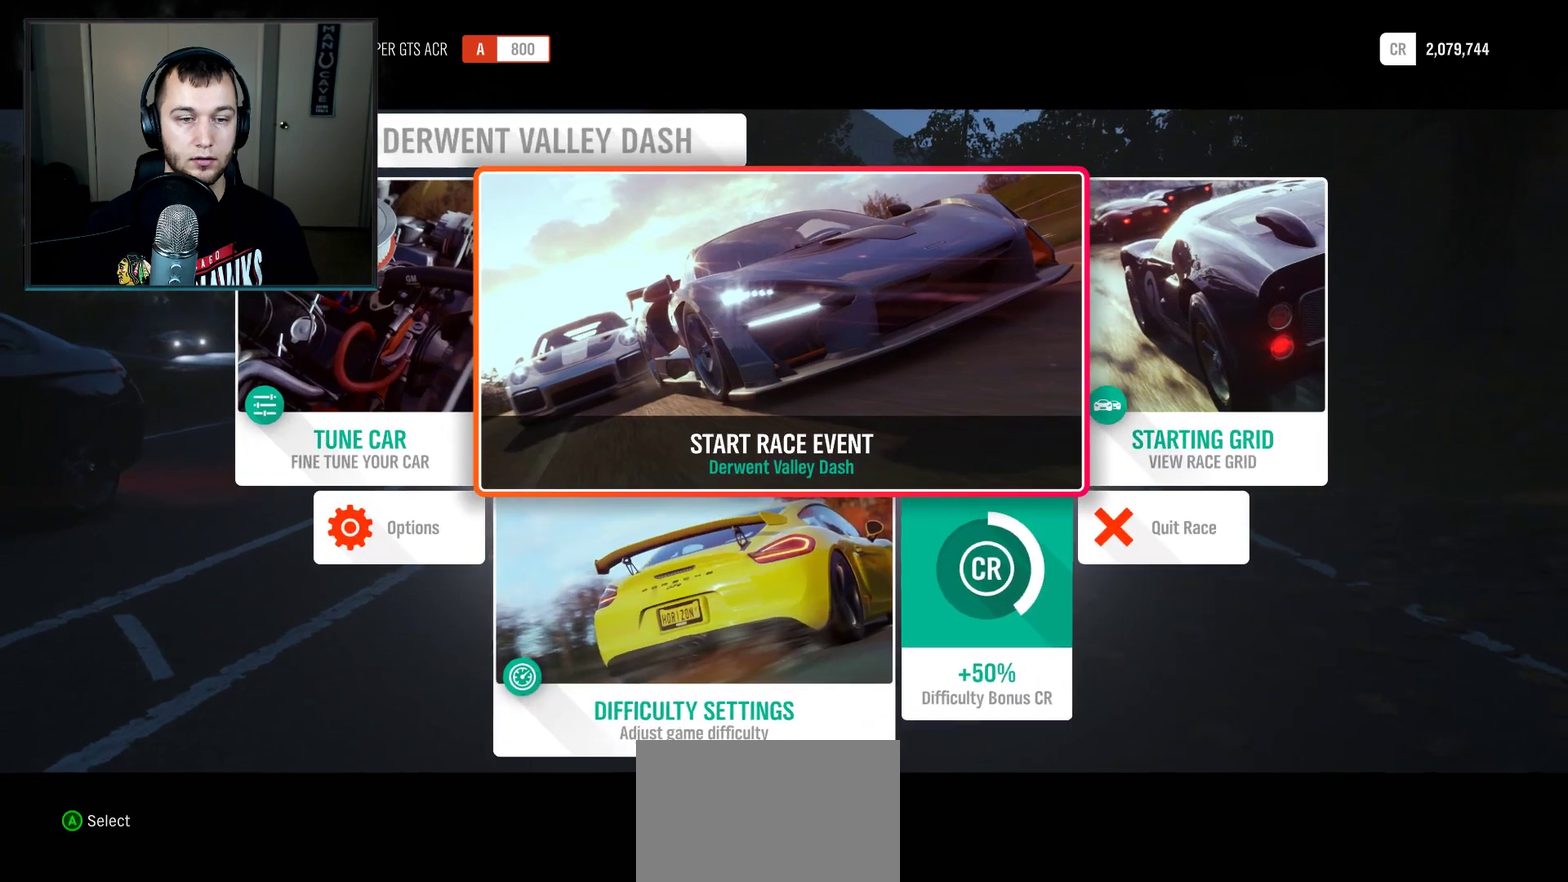
Gameplay with a controller (Xbox layout); each line is a JSON object with the inputs held at the frame after it (dt_ms = milliseconds from this image to that frame). "events" lists button and stick changes between this image and that frame as [ms after this image, input, new state], when the widget could be followed in between.
{"dt_ms": 401, "buttons": ["DPAD_DOWN"], "left_stick": "center", "right_stick": "center", "events": [[334, "DPAD_DOWN", "down"]]}
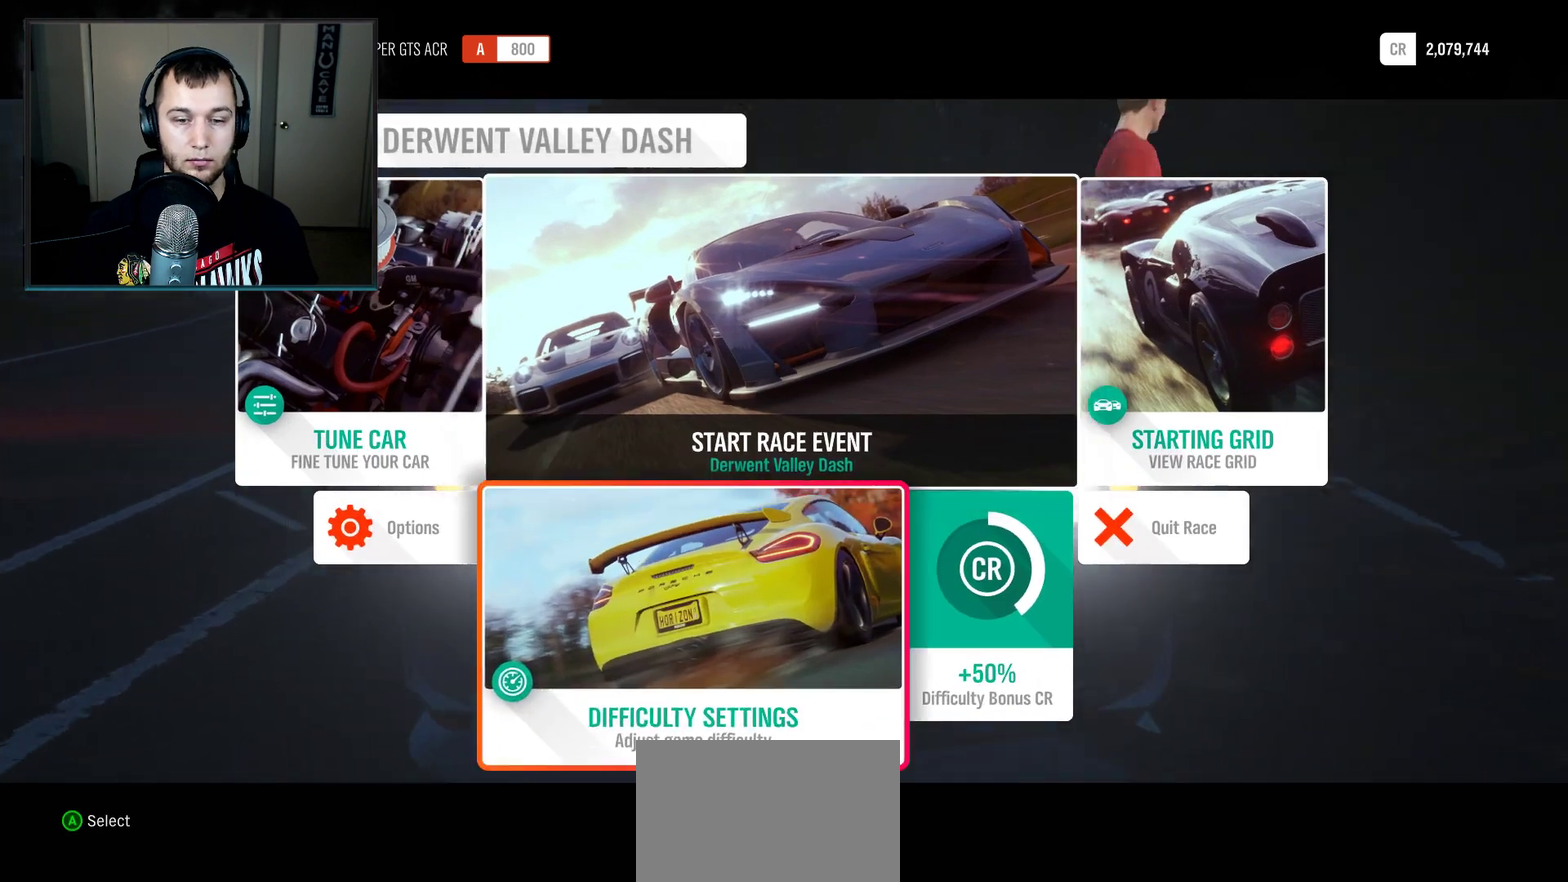
{"dt_ms": 600, "buttons": ["A"], "left_stick": "center", "right_stick": "center", "events": [[33, "DPAD_DOWN", "up"], [534, "A", "down"]]}
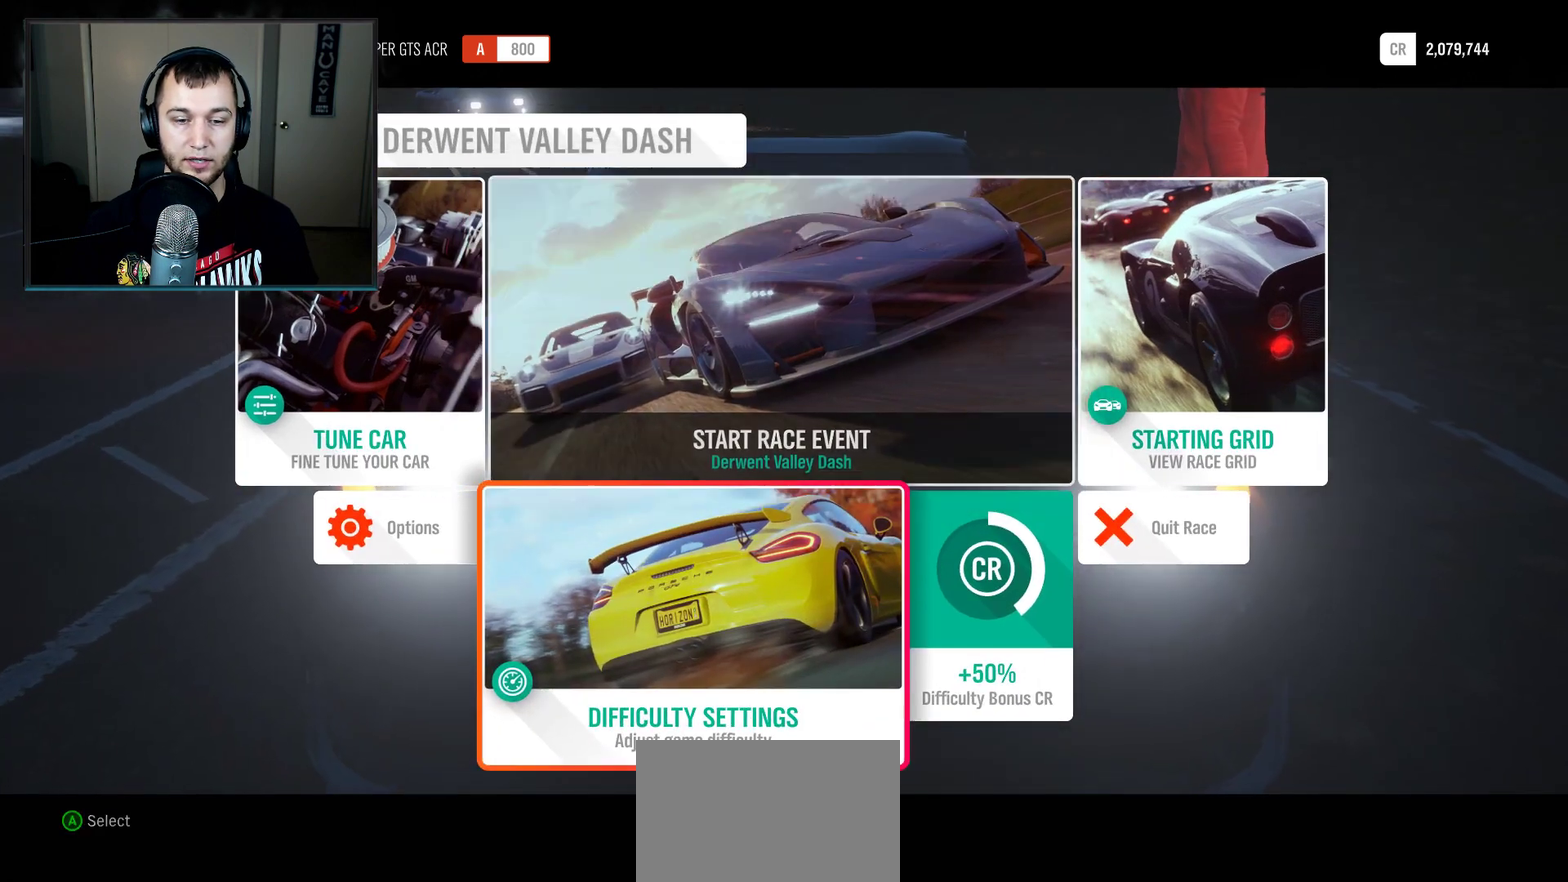
{"dt_ms": 601, "buttons": [], "left_stick": "center", "right_stick": "center", "events": [[34, "A", "up"]]}
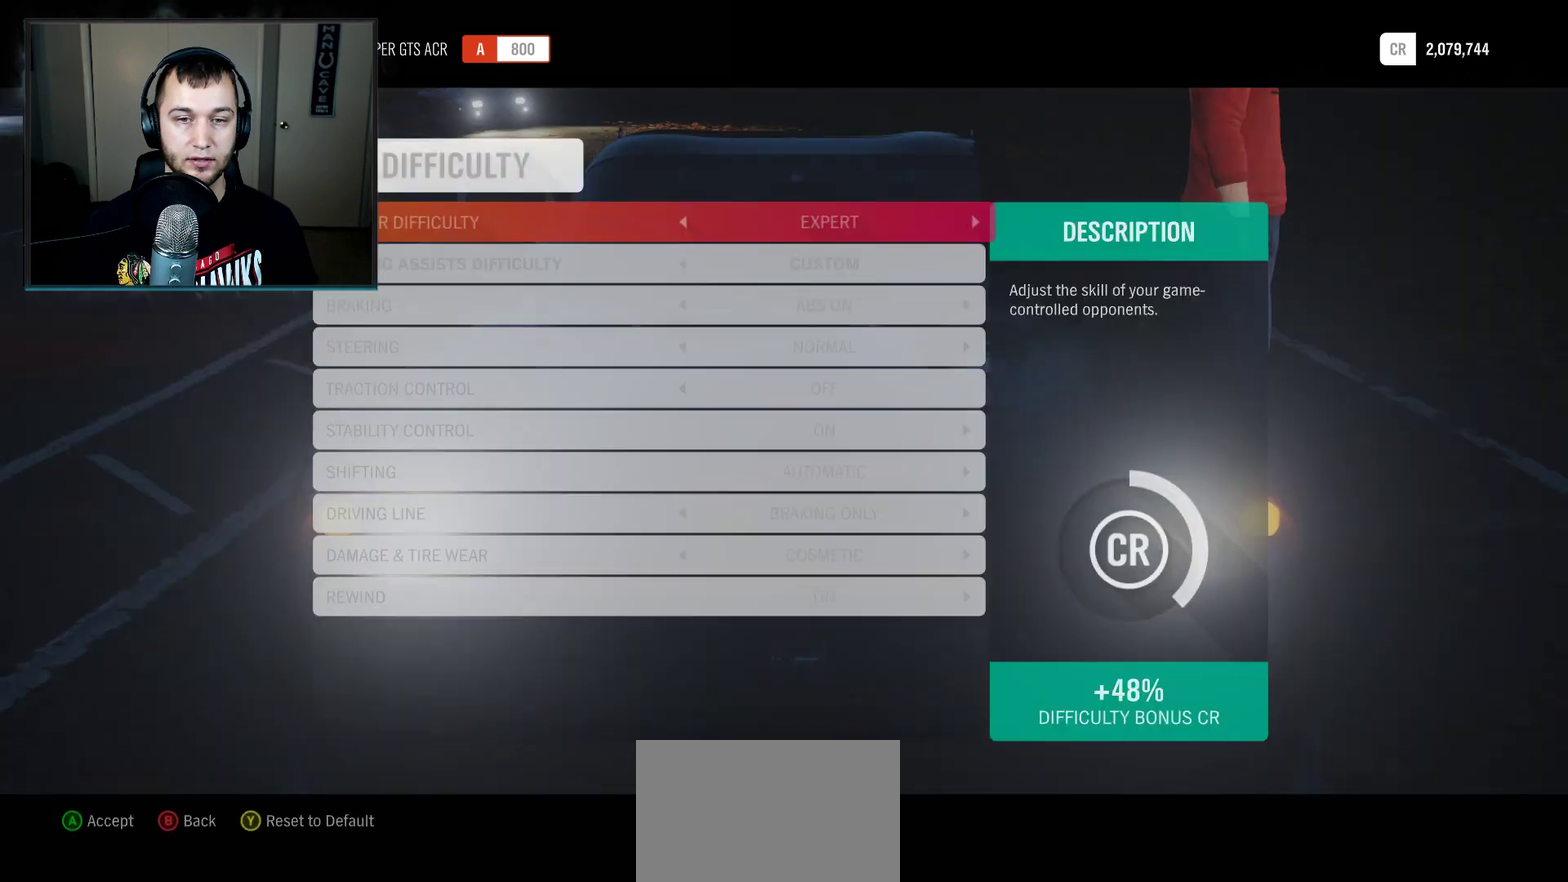
{"dt_ms": 501, "buttons": [], "left_stick": "center", "right_stick": "center", "events": []}
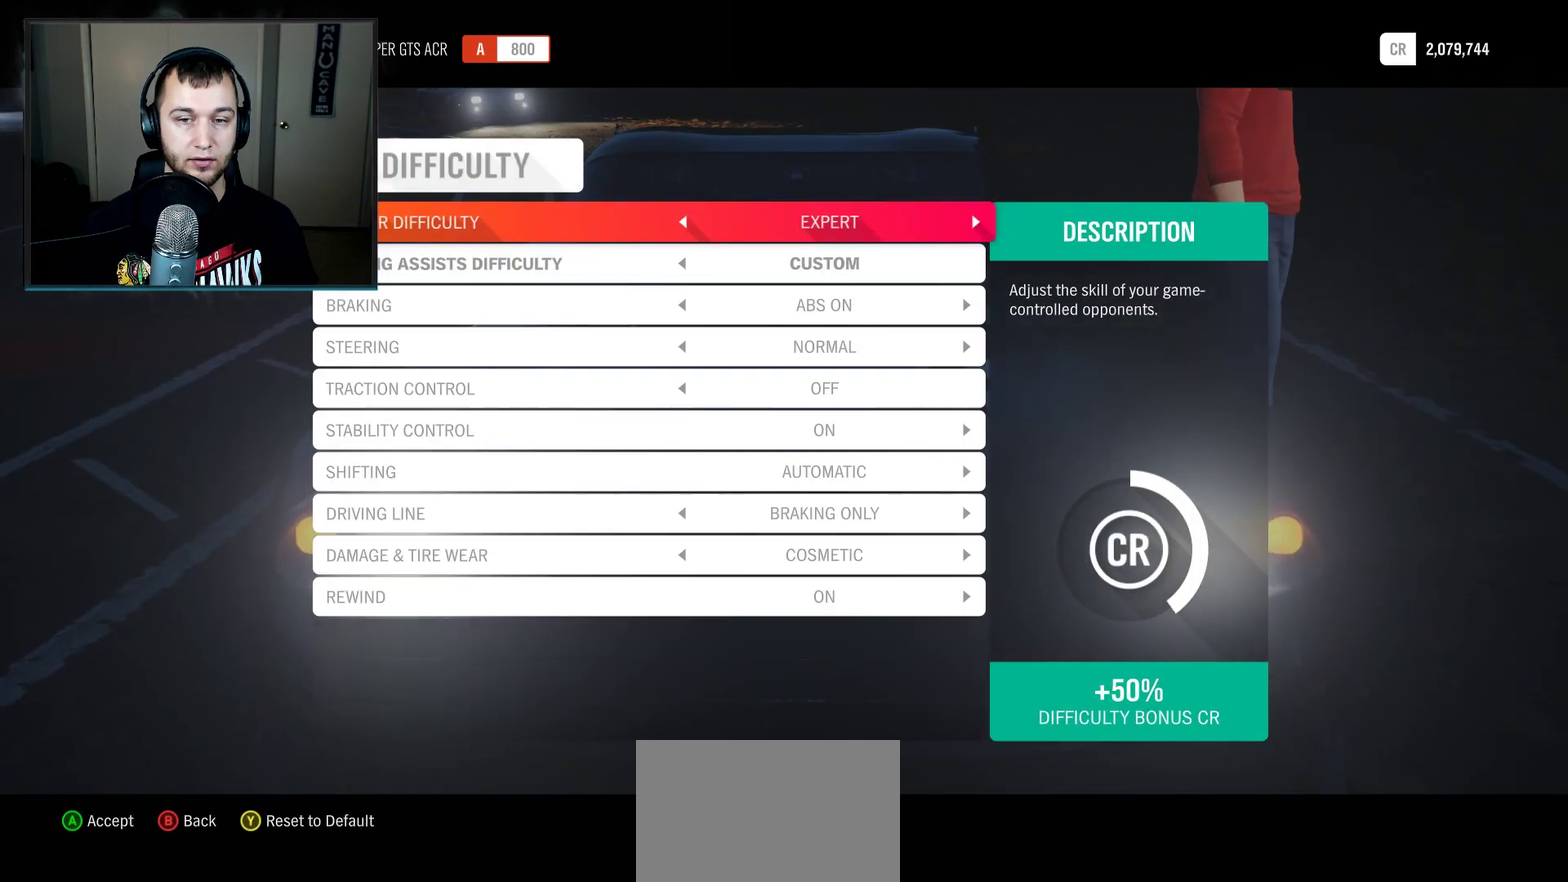
{"dt_ms": 400, "buttons": ["DPAD_DOWN"], "left_stick": "center", "right_stick": "center", "events": [[400, "DPAD_DOWN", "down"]]}
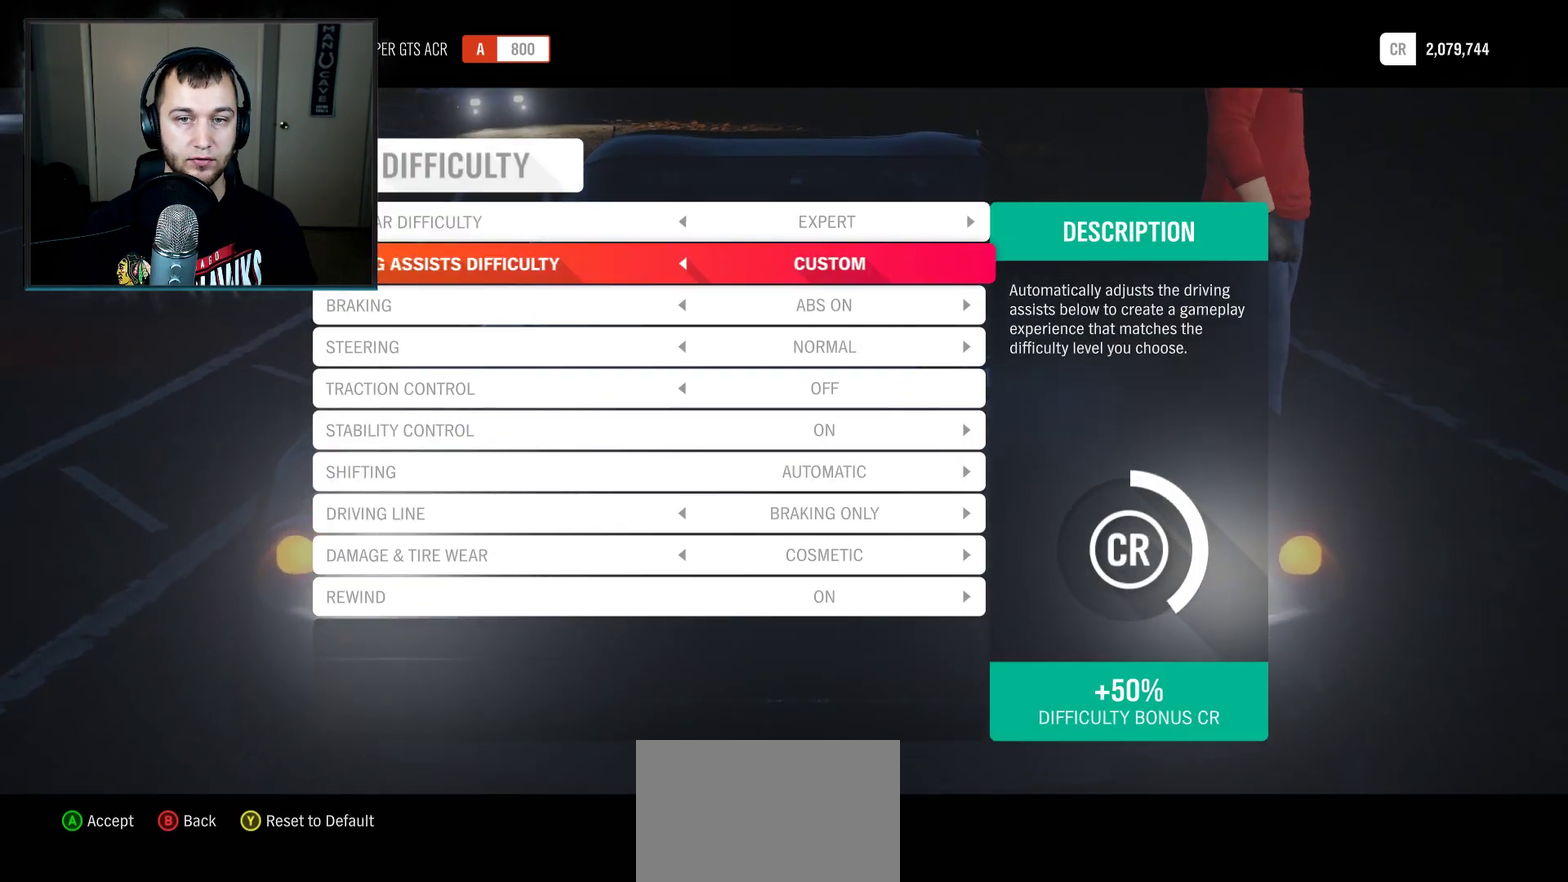
{"dt_ms": 601, "buttons": ["DPAD_DOWN"], "left_stick": "center", "right_stick": "center", "events": [[67, "DPAD_DOWN", "up"], [467, "DPAD_DOWN", "down"]]}
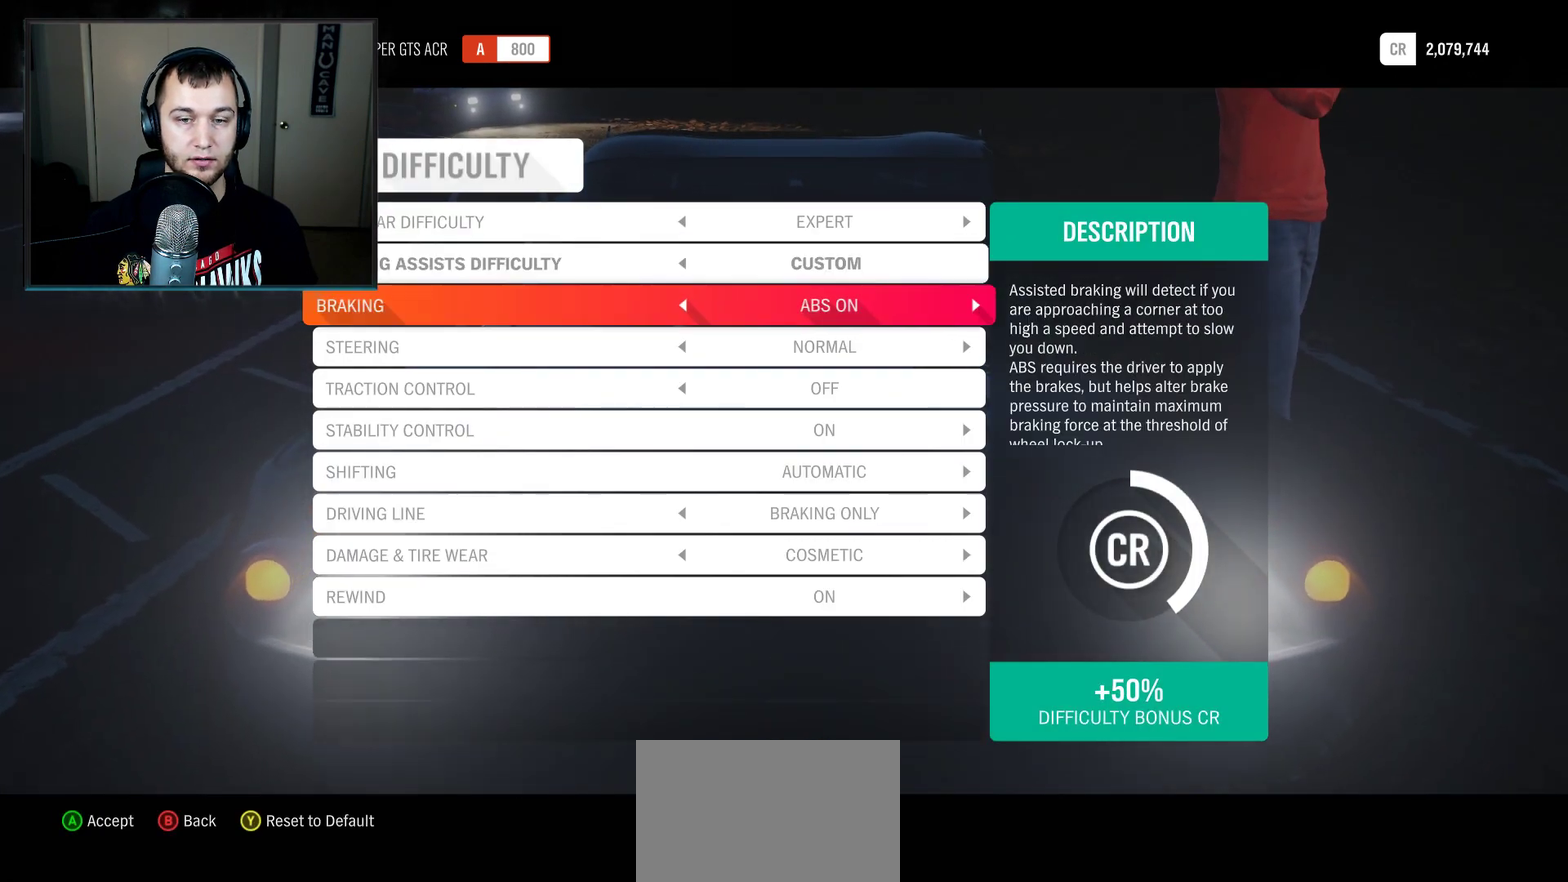
{"dt_ms": 300, "buttons": ["DPAD_DOWN"], "left_stick": "center", "right_stick": "center", "events": [[166, "DPAD_DOWN", "up"], [300, "DPAD_DOWN", "down"]]}
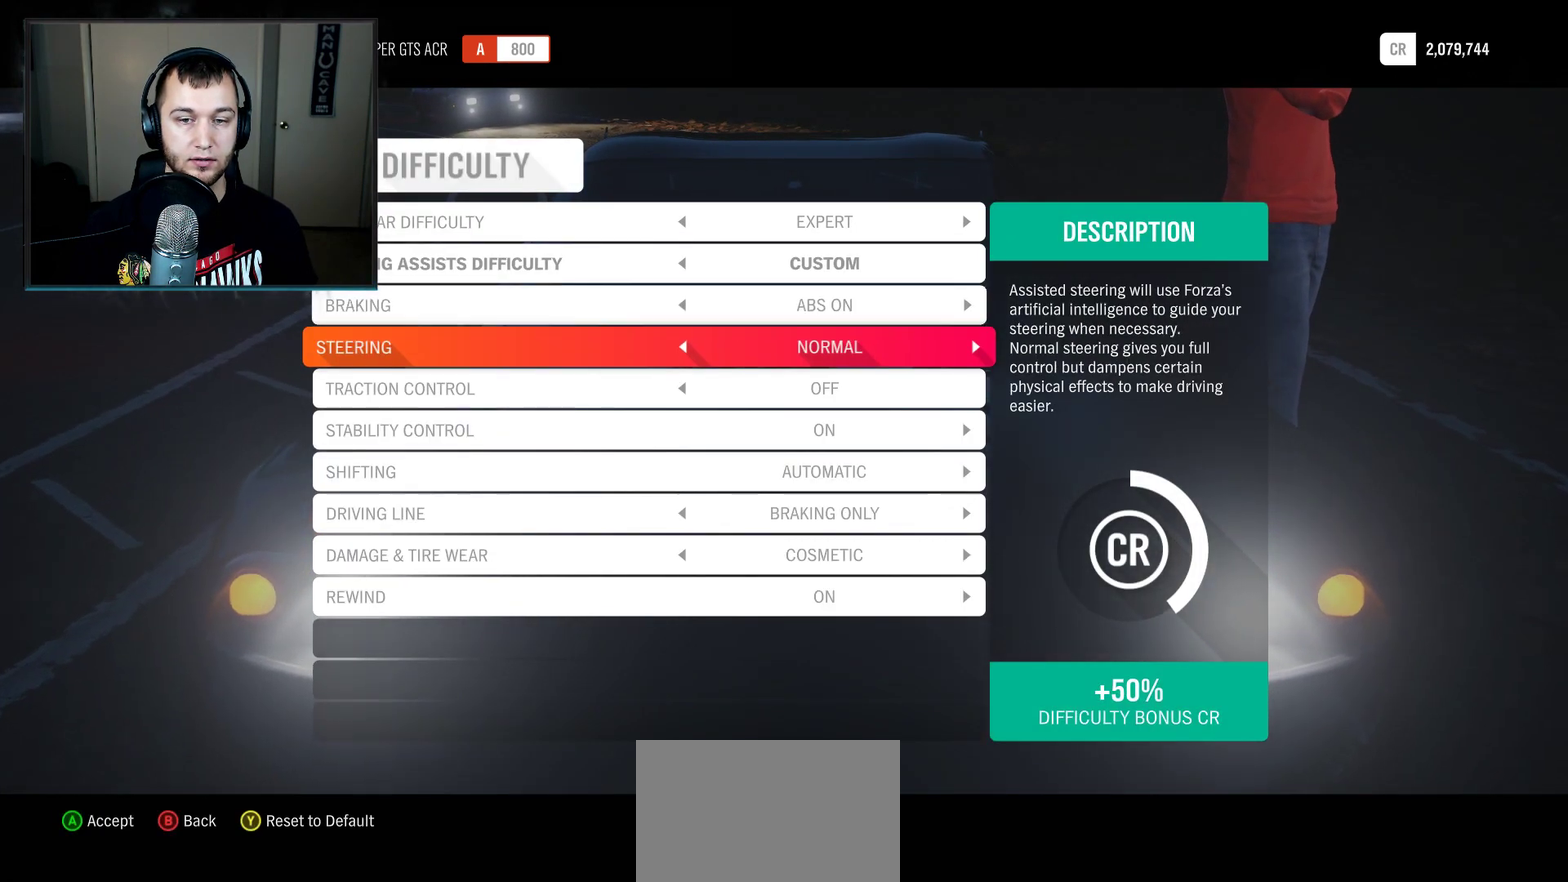
{"dt_ms": 600, "buttons": [], "left_stick": "center", "right_stick": "center", "events": [[334, "DPAD_DOWN", "up"], [400, "DPAD_DOWN", "down"], [567, "DPAD_DOWN", "up"]]}
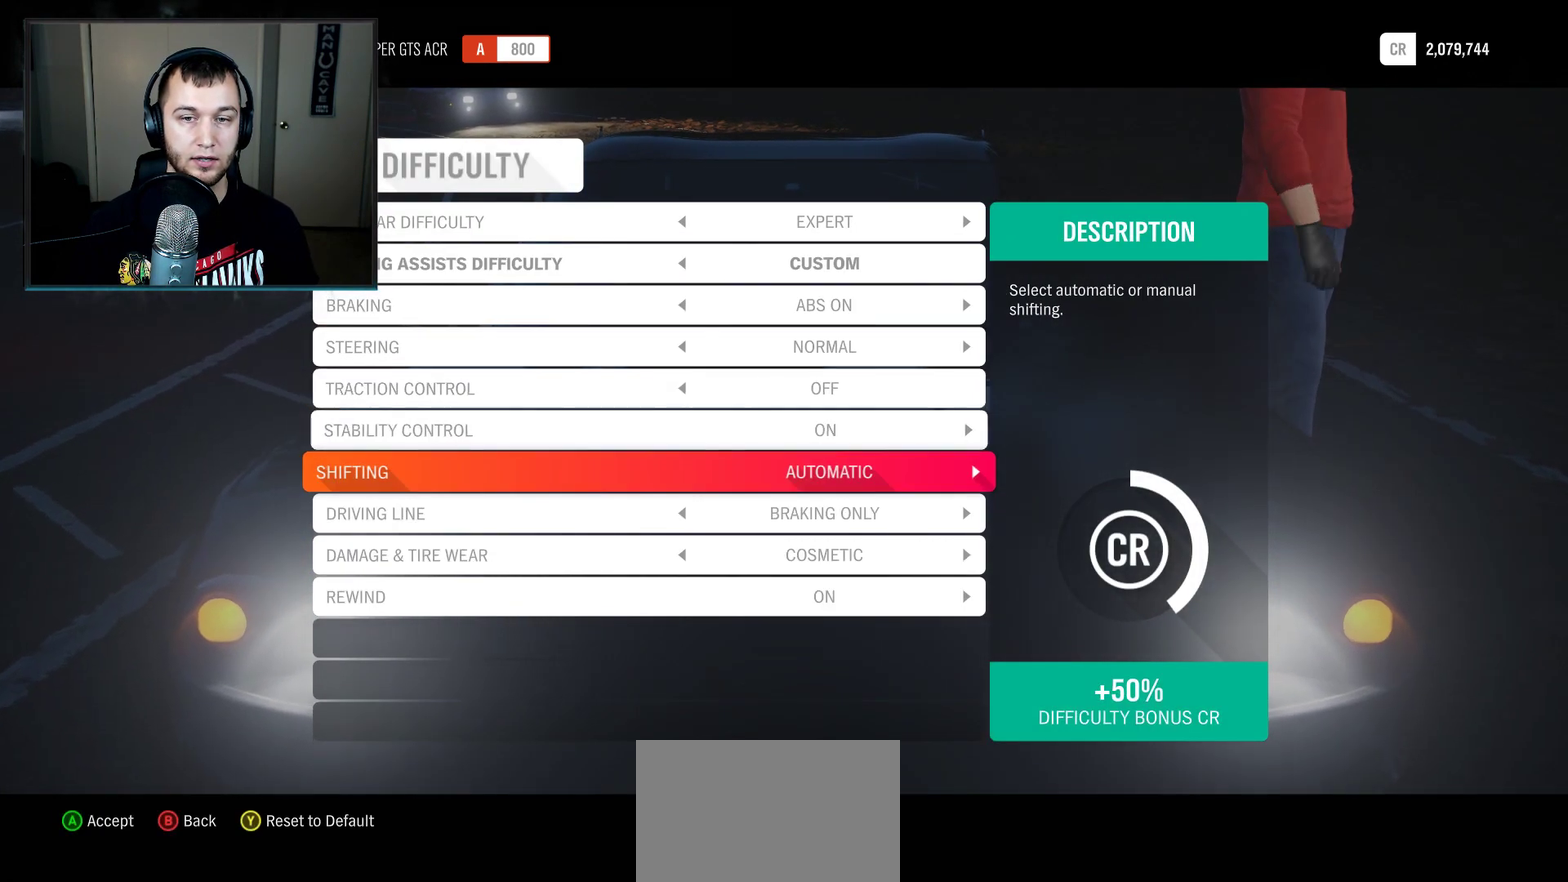
{"dt_ms": 401, "buttons": [], "left_stick": "center", "right_stick": "center", "events": [[67, "DPAD_DOWN", "down"], [167, "DPAD_DOWN", "up"], [267, "DPAD_DOWN", "down"], [367, "DPAD_DOWN", "up"]]}
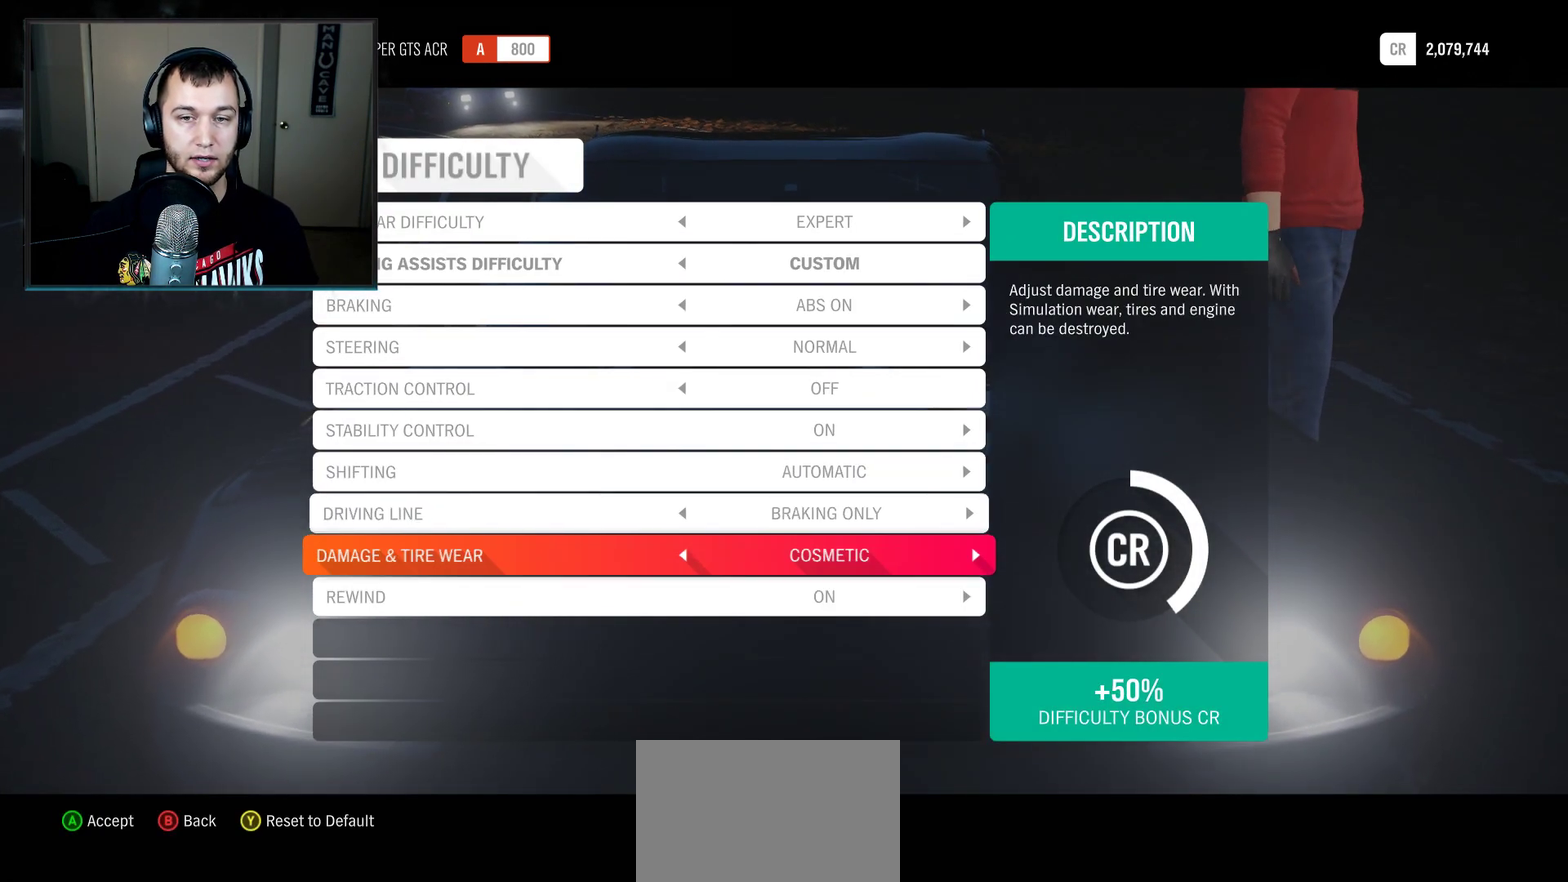
{"dt_ms": 500, "buttons": [], "left_stick": "center", "right_stick": "center", "events": [[100, "DPAD_DOWN", "down"], [167, "DPAD_DOWN", "up"], [367, "DPAD_UP", "down"], [467, "DPAD_UP", "up"]]}
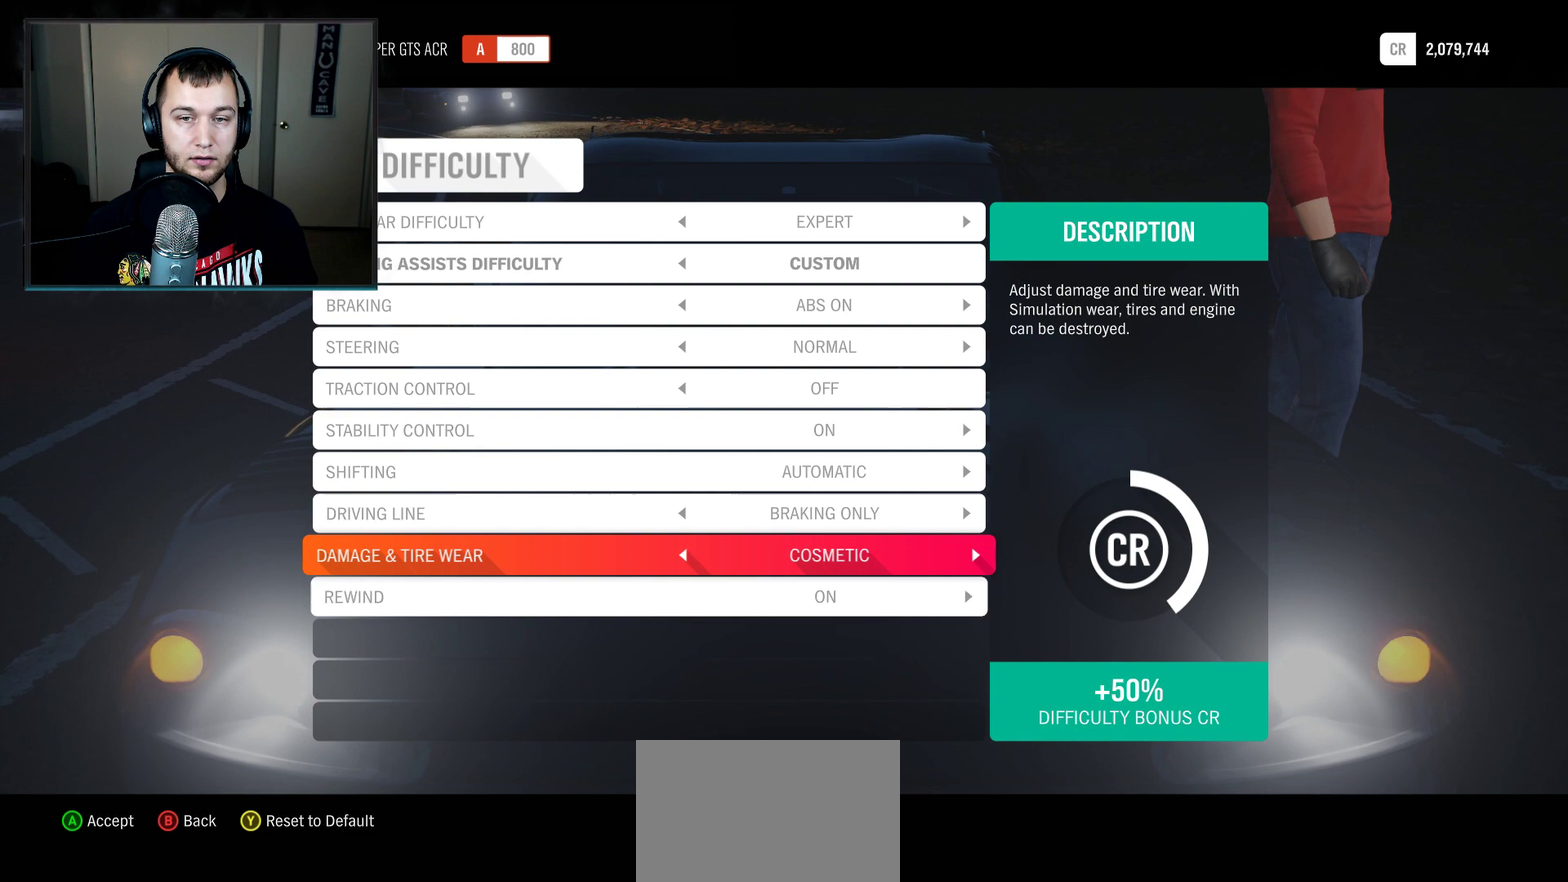
{"dt_ms": 367, "buttons": [], "left_stick": "center", "right_stick": "center", "events": [[34, "DPAD_UP", "down"], [134, "DPAD_UP", "up"], [201, "DPAD_UP", "down"], [367, "DPAD_UP", "up"]]}
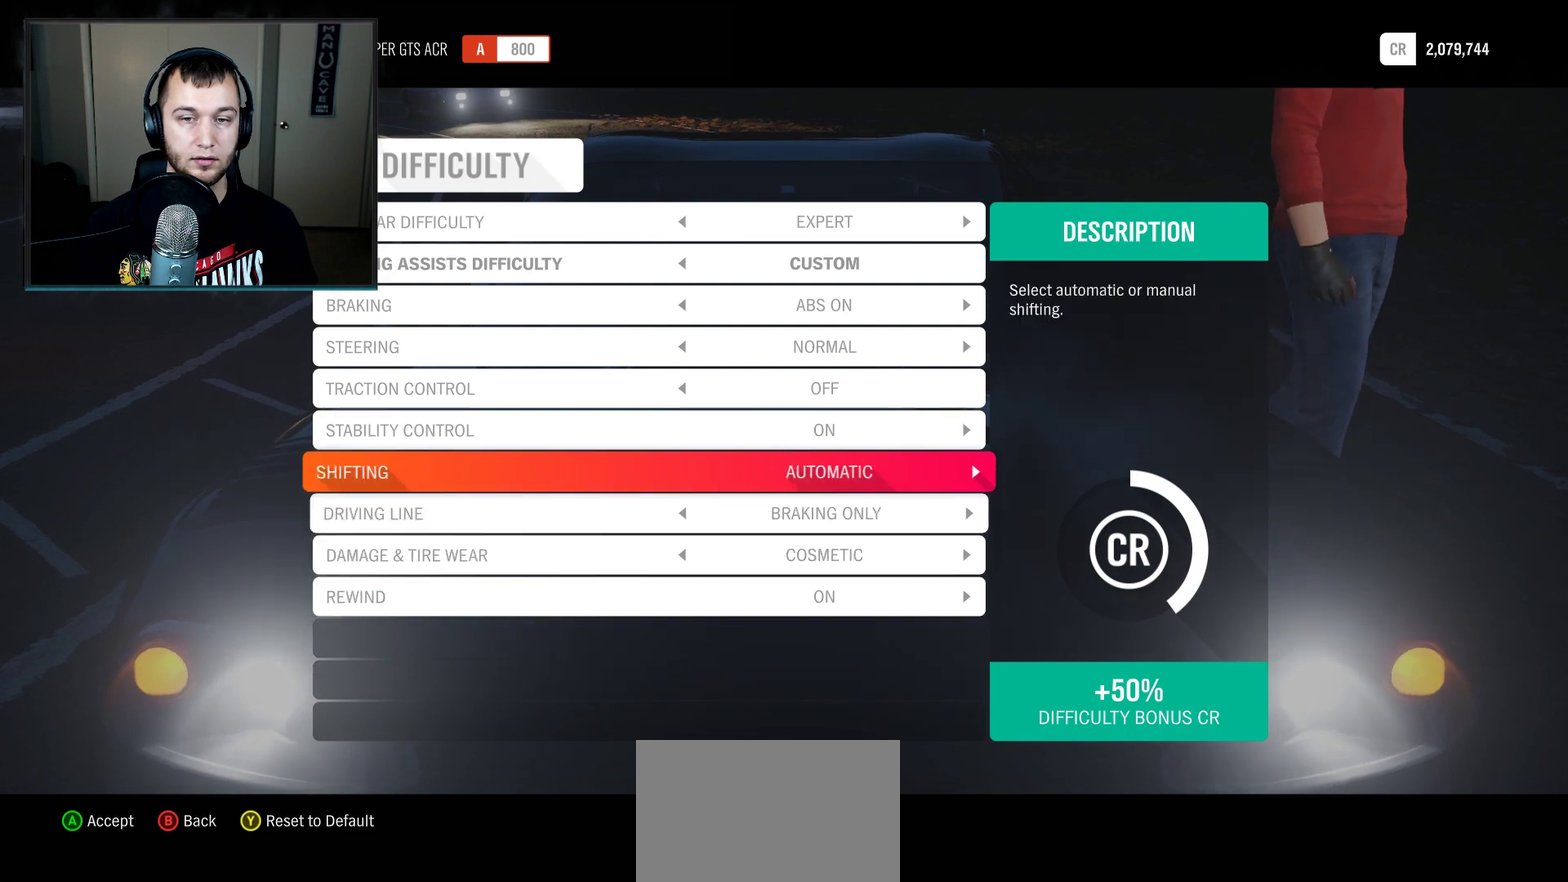
{"dt_ms": 301, "buttons": ["DPAD_UP"], "left_stick": "center", "right_stick": "center", "events": [[100, "DPAD_UP", "down"], [167, "DPAD_UP", "up"], [234, "DPAD_UP", "down"]]}
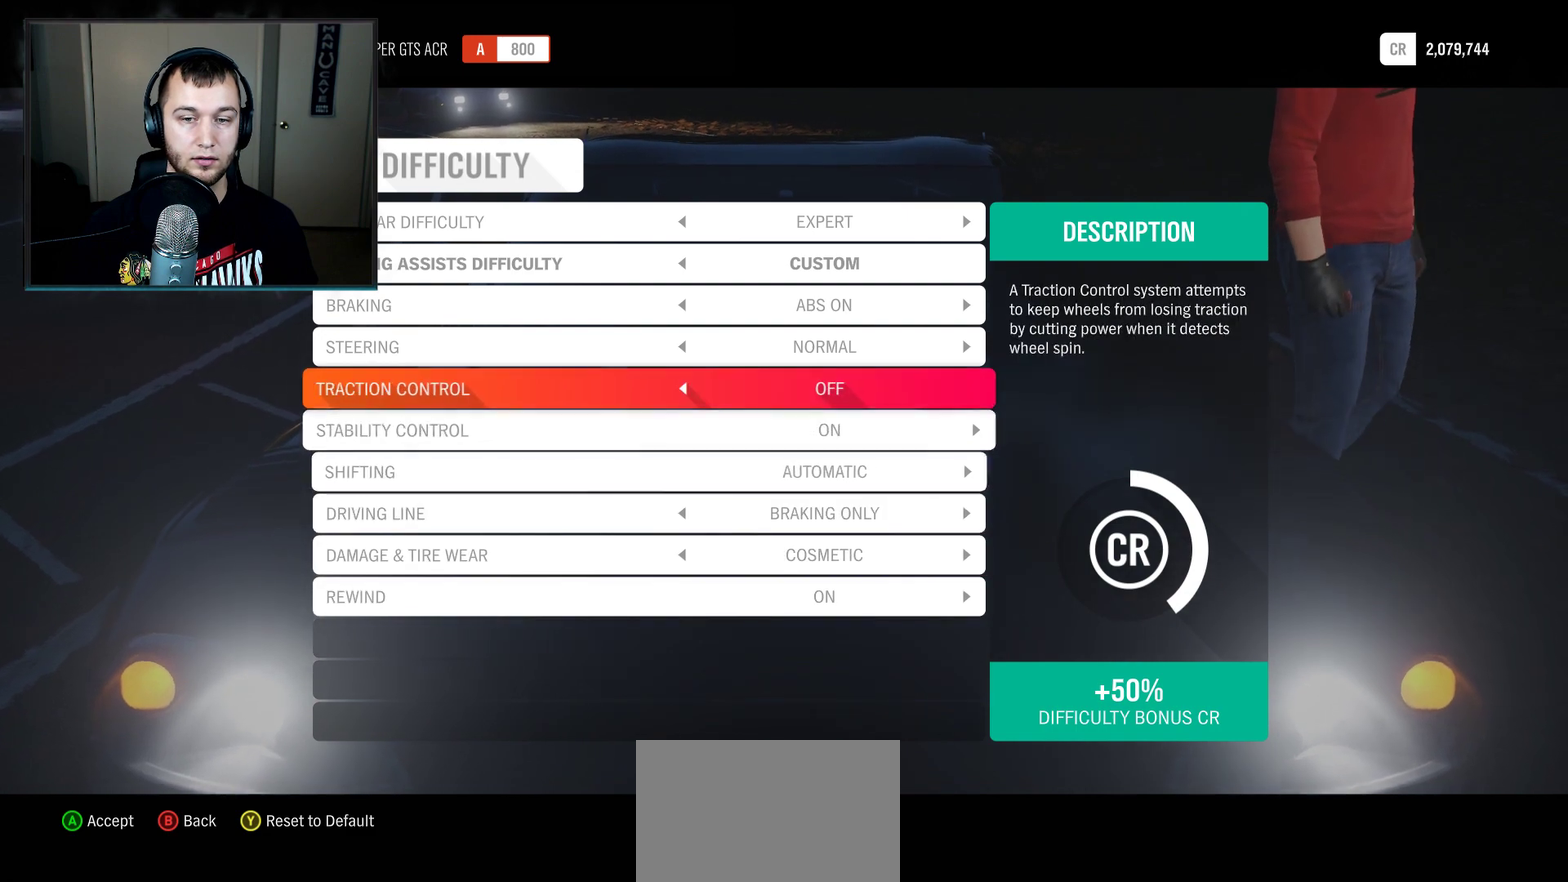
{"dt_ms": 500, "buttons": ["DPAD_UP"], "left_stick": "center", "right_stick": "center", "events": [[66, "DPAD_UP", "up"], [133, "DPAD_UP", "down"], [300, "DPAD_UP", "up"], [433, "DPAD_UP", "down"]]}
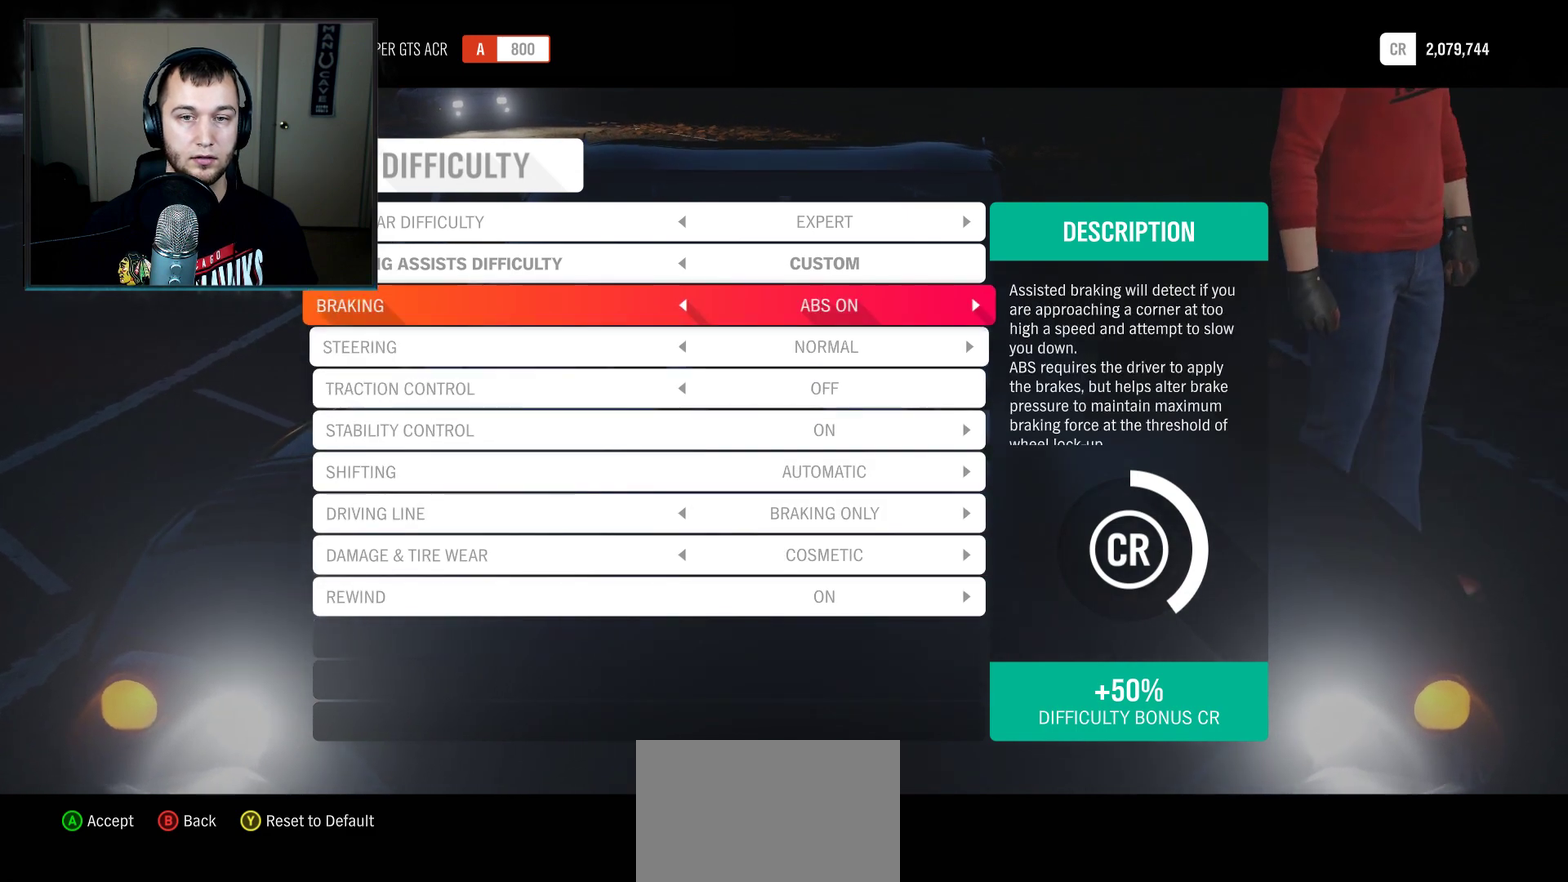
{"dt_ms": 701, "buttons": ["DPAD_DOWN"], "left_stick": "center", "right_stick": "center", "events": [[34, "DPAD_UP", "up"], [100, "DPAD_UP", "down"], [267, "DPAD_UP", "up"], [401, "DPAD_DOWN", "down"], [501, "DPAD_DOWN", "up"], [667, "DPAD_DOWN", "down"]]}
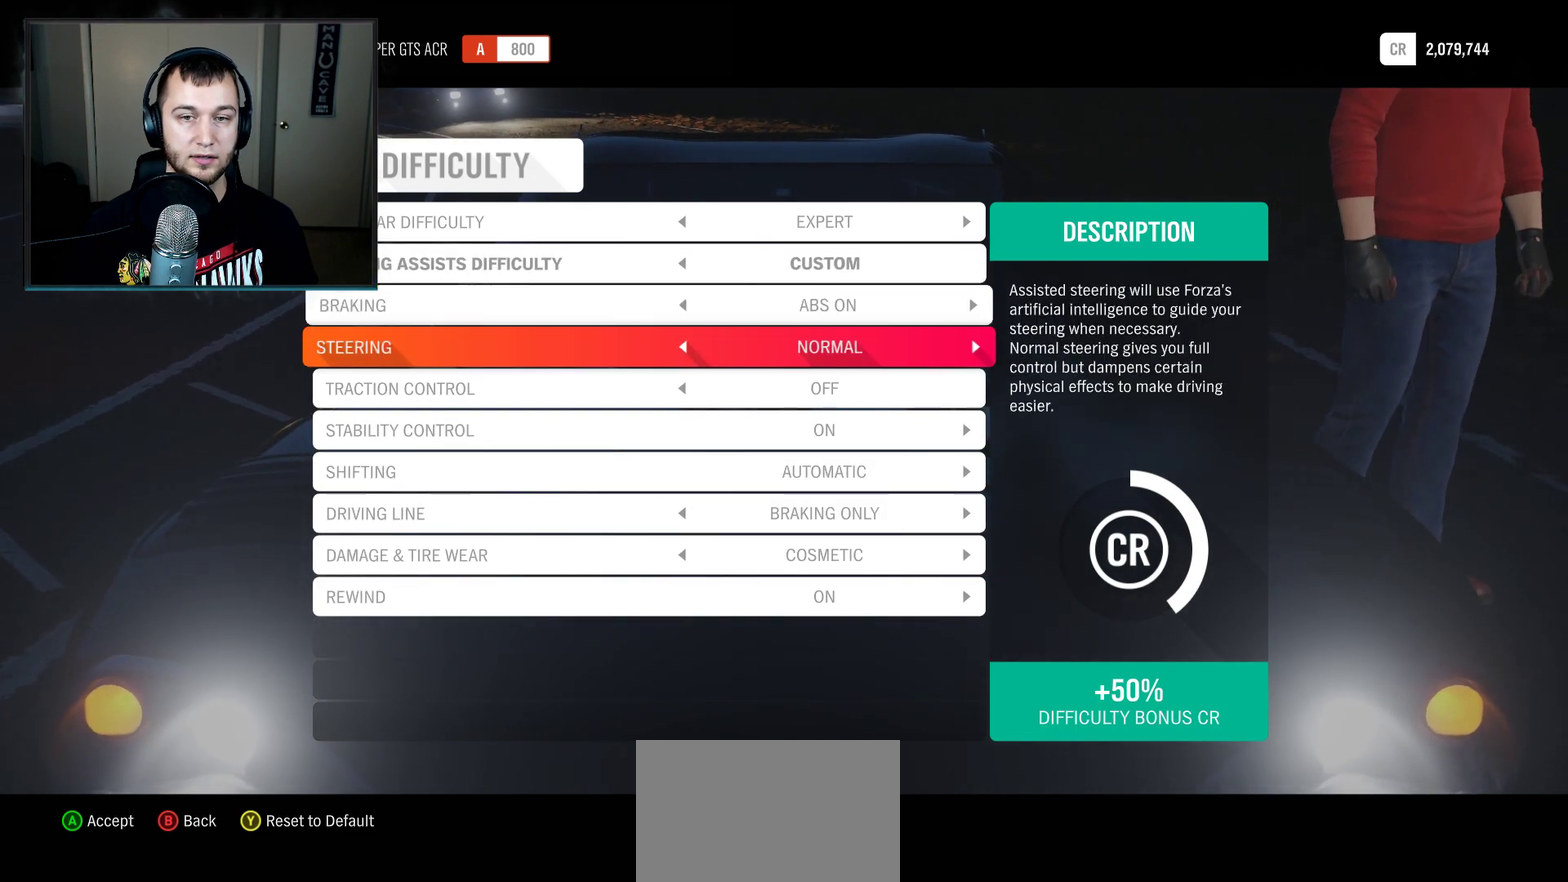
{"dt_ms": 300, "buttons": [], "left_stick": "center", "right_stick": "center", "events": [[67, "DPAD_DOWN", "up"], [133, "DPAD_DOWN", "down"], [267, "DPAD_DOWN", "up"]]}
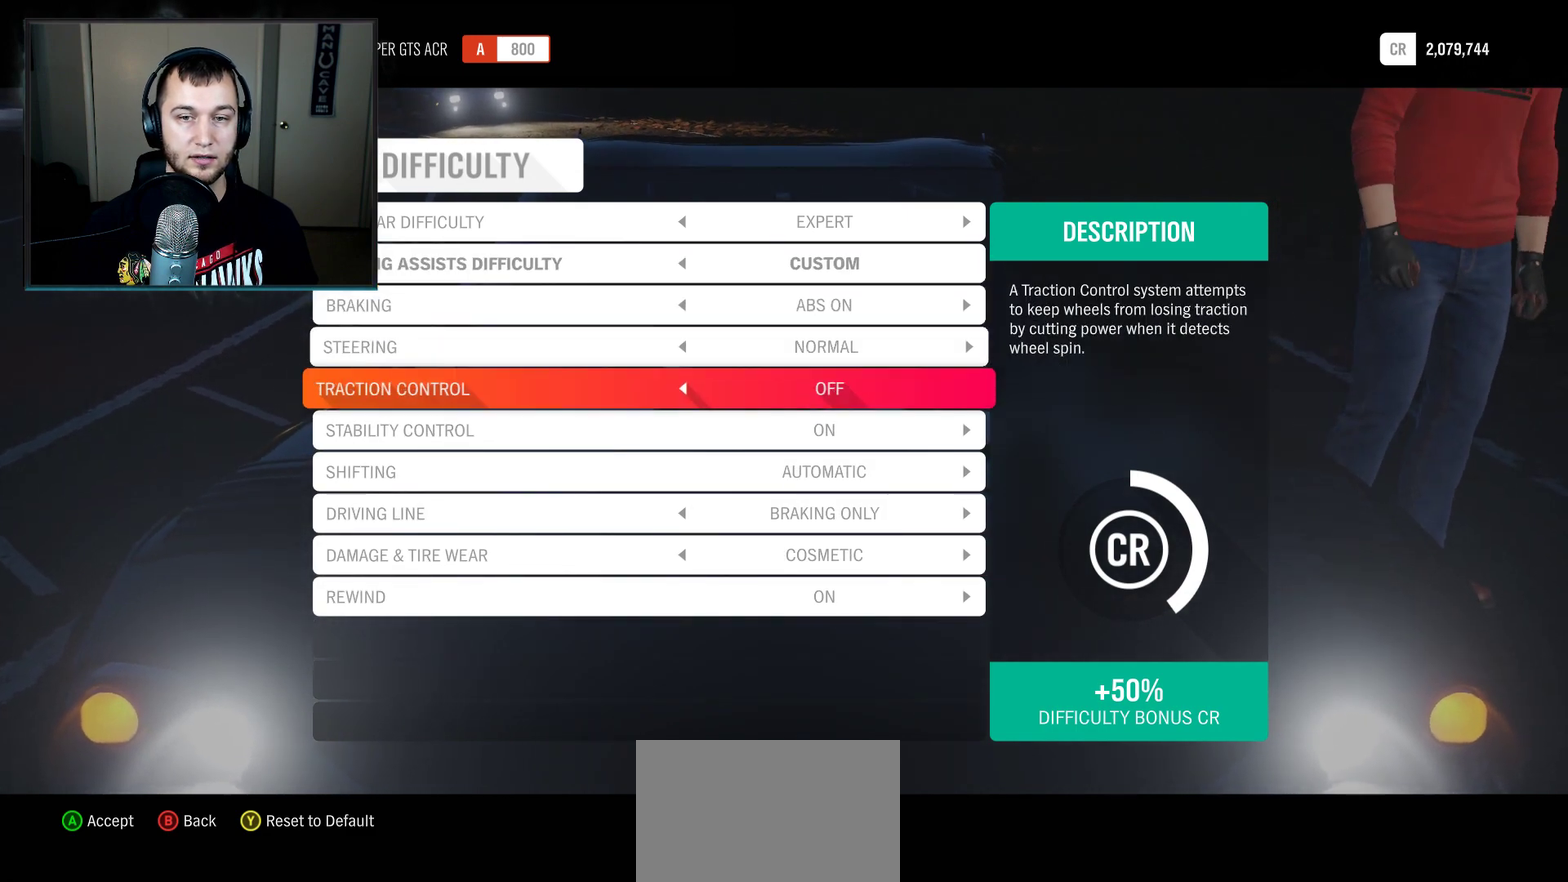
{"dt_ms": 300, "buttons": ["DPAD_DOWN"], "left_stick": "center", "right_stick": "center", "events": [[300, "DPAD_DOWN", "down"]]}
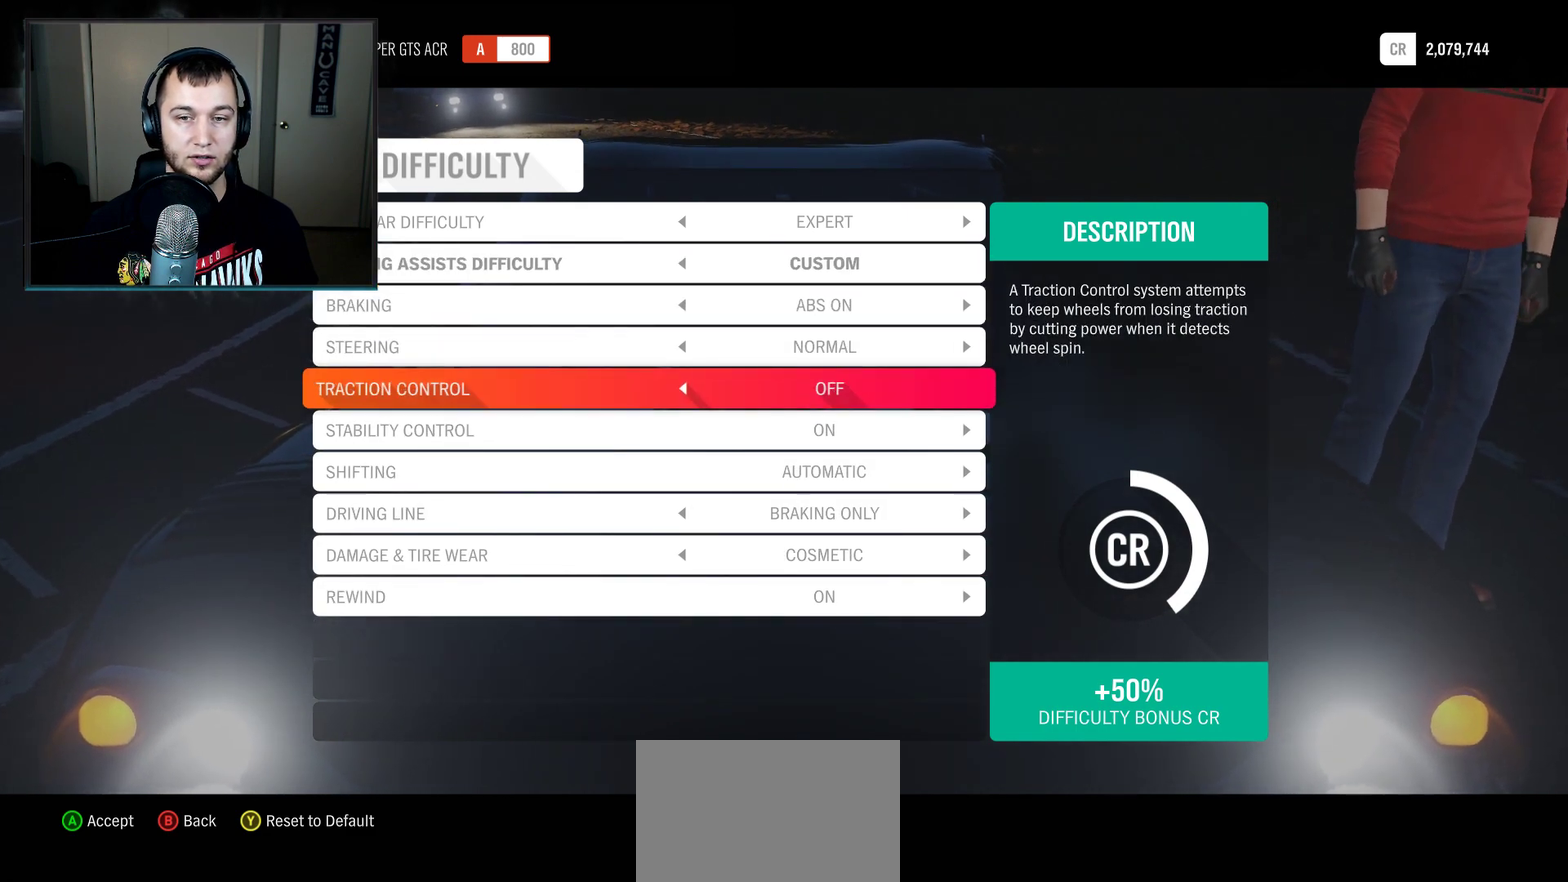
{"dt_ms": 501, "buttons": [], "left_stick": "center", "right_stick": "center", "events": [[101, "DPAD_DOWN", "up"], [301, "DPAD_DOWN", "down"], [434, "DPAD_DOWN", "up"]]}
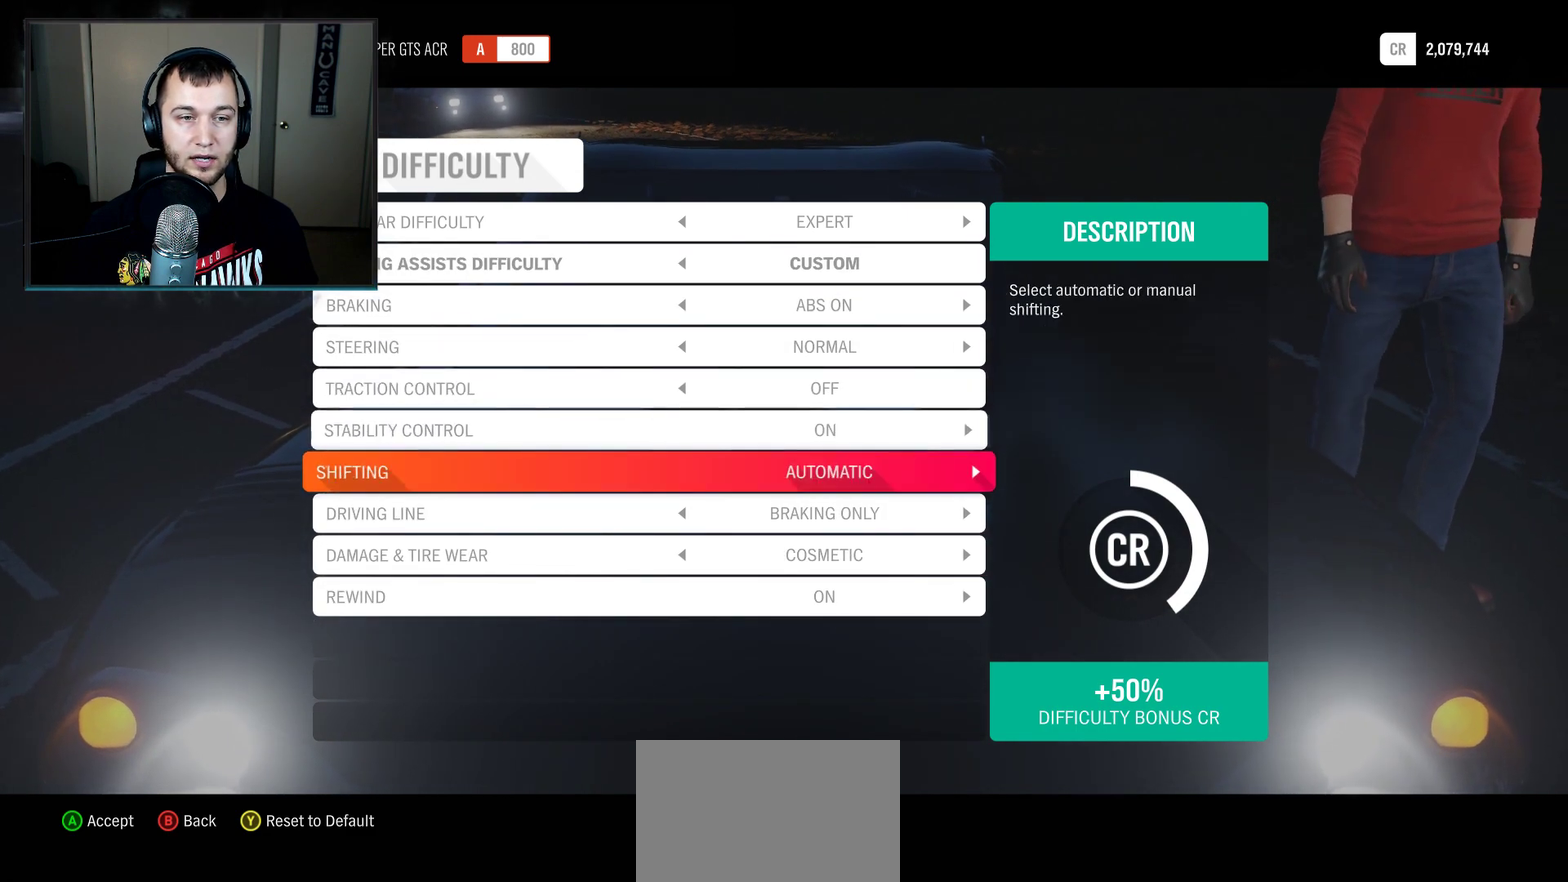
{"dt_ms": 400, "buttons": [], "left_stick": "center", "right_stick": "center", "events": [[33, "DPAD_DOWN", "down"], [167, "DPAD_DOWN", "up"], [300, "DPAD_DOWN", "down"], [367, "DPAD_DOWN", "up"]]}
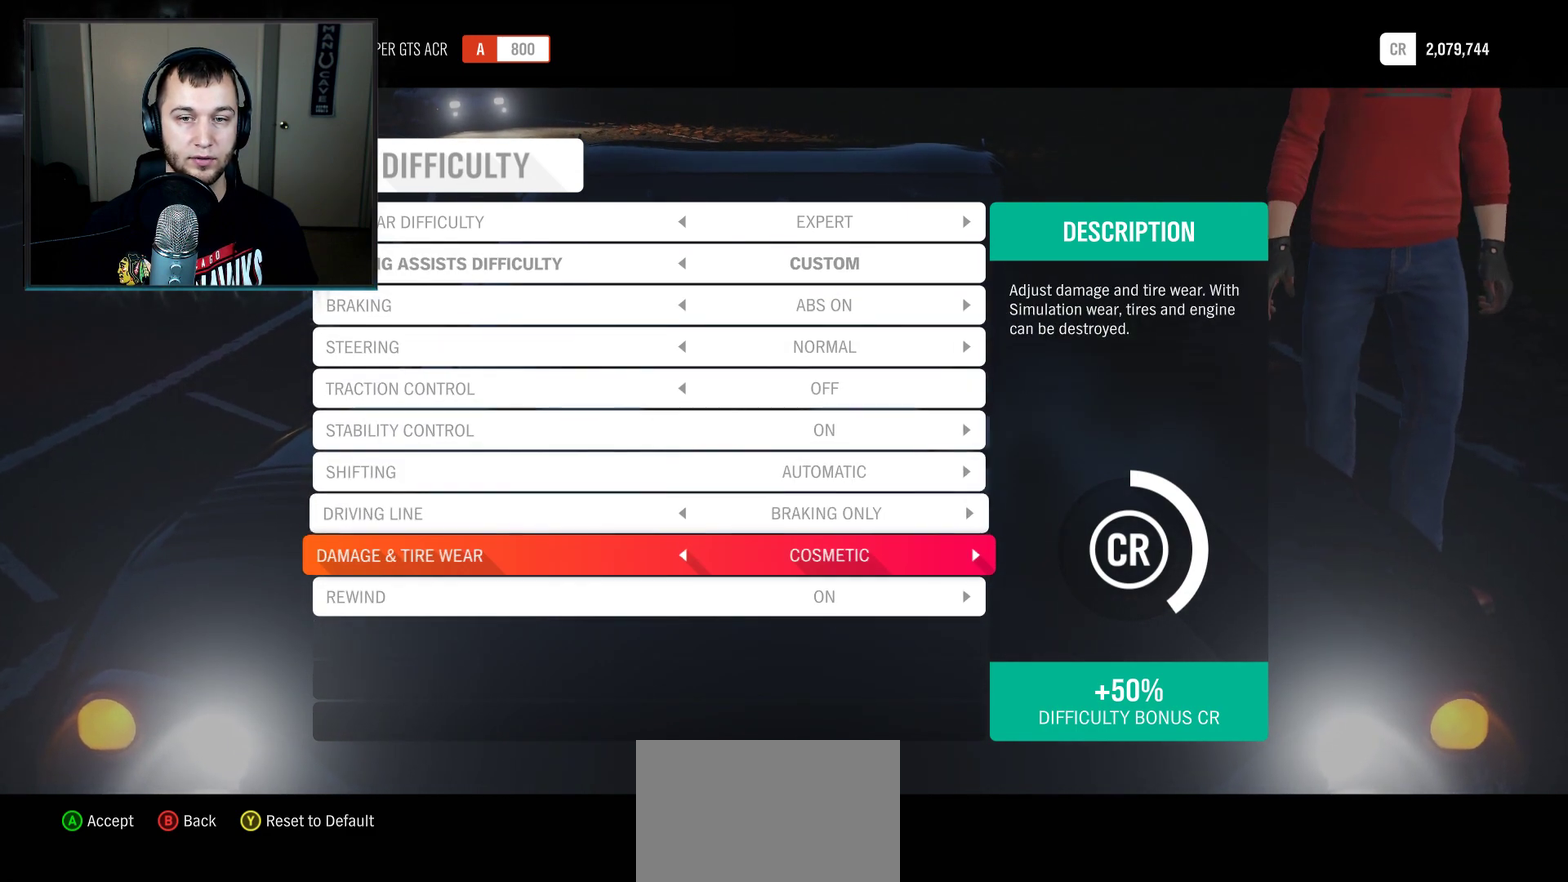
{"dt_ms": 401, "buttons": [], "left_stick": "center", "right_stick": "center", "events": [[100, "DPAD_DOWN", "down"], [167, "DPAD_DOWN", "up"], [301, "DPAD_DOWN", "down"], [367, "DPAD_DOWN", "up"]]}
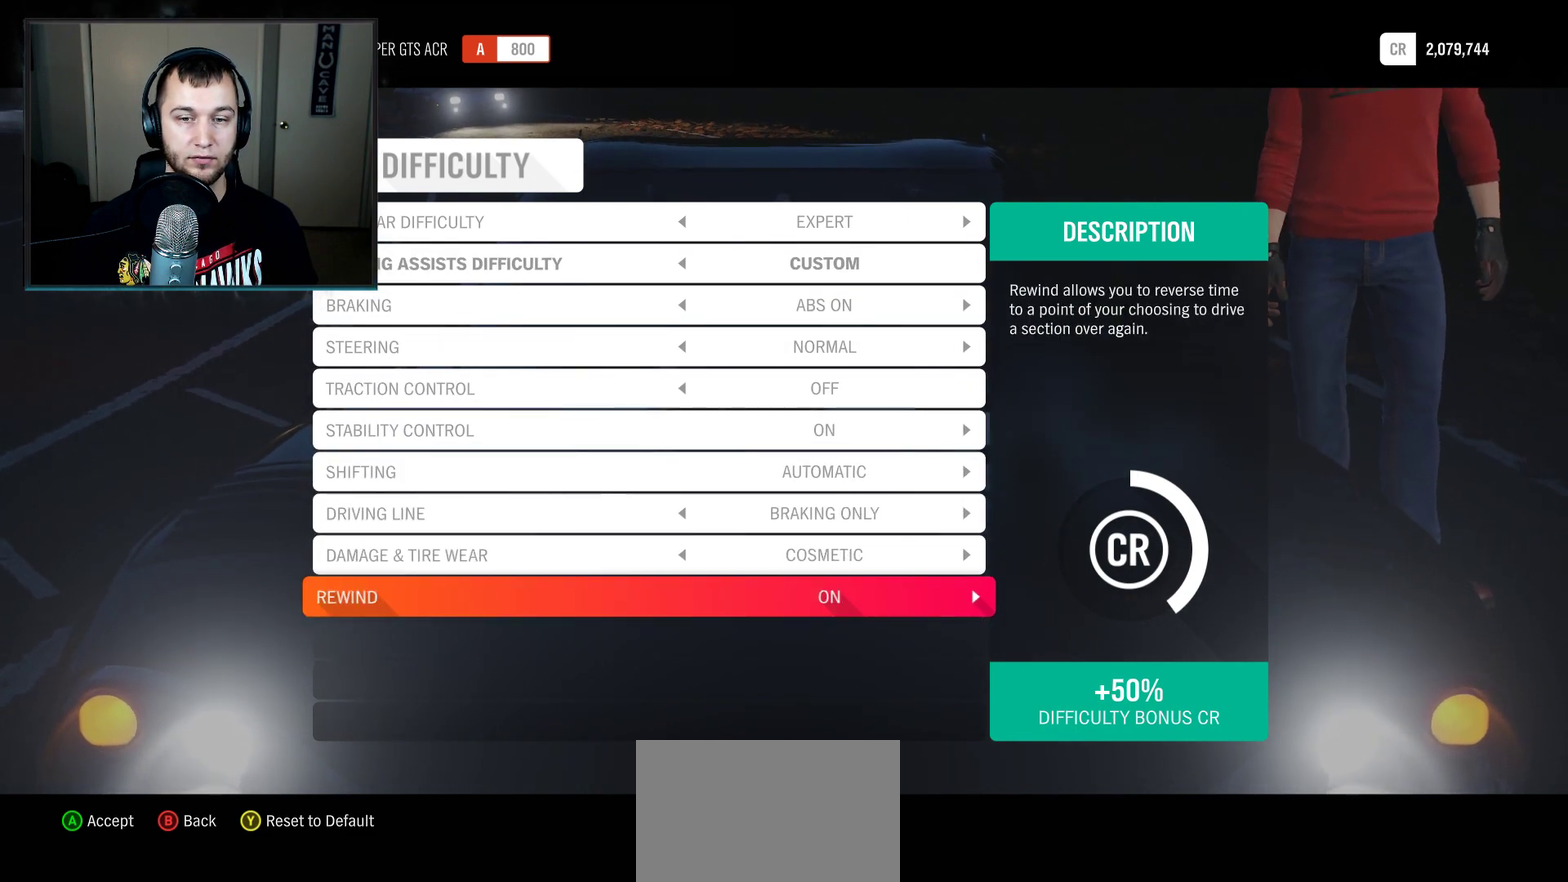
{"dt_ms": 400, "buttons": ["DPAD_UP"], "left_stick": "center", "right_stick": "center", "events": [[167, "DPAD_UP", "down"]]}
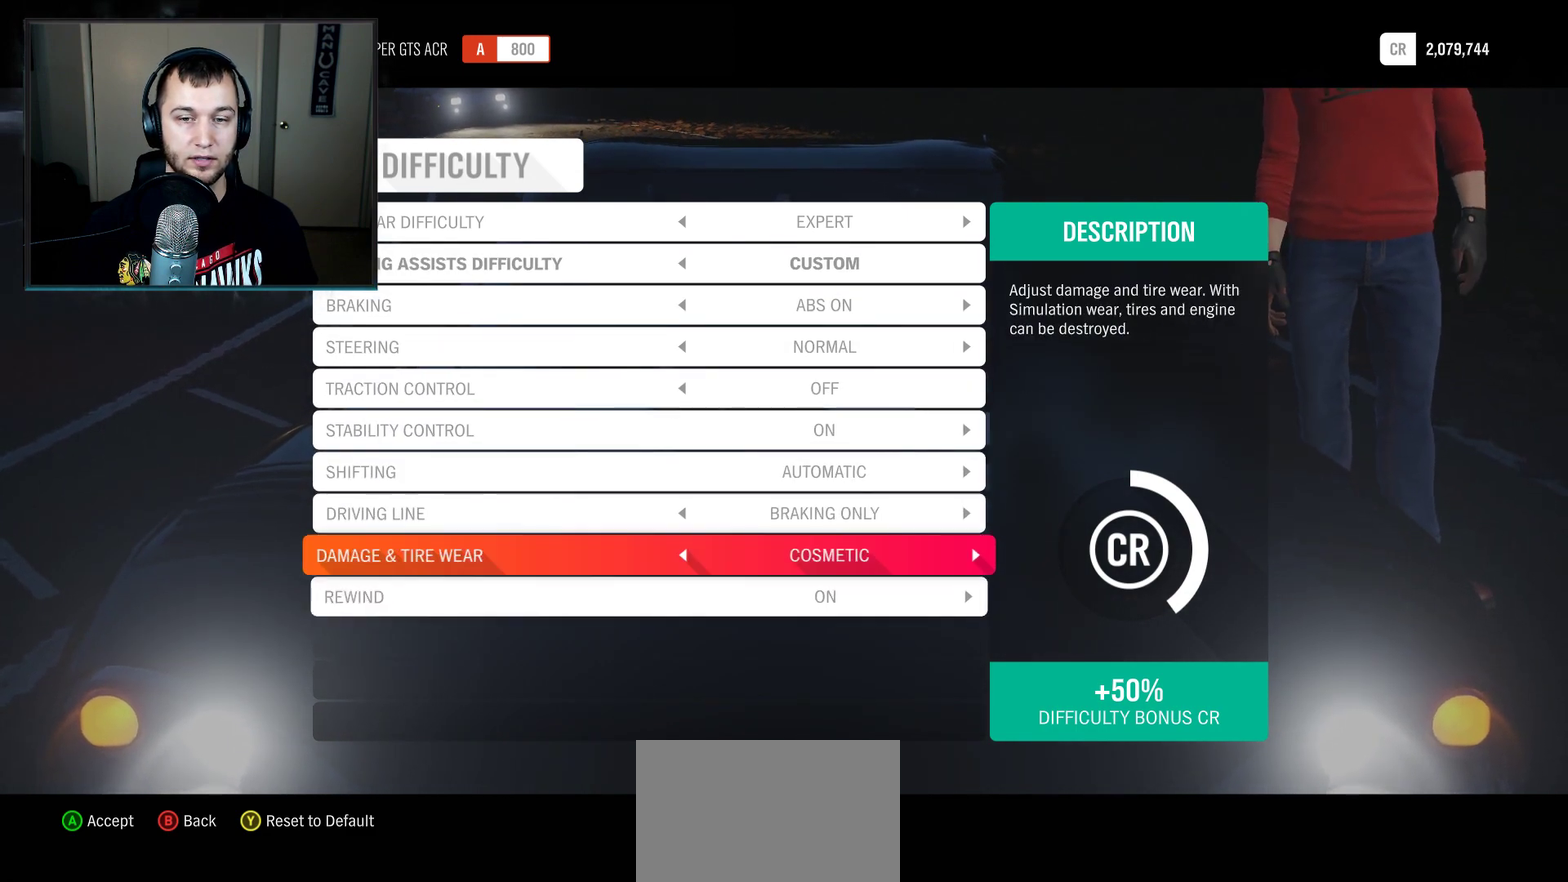
{"dt_ms": 401, "buttons": [], "left_stick": "center", "right_stick": "center", "events": [[134, "DPAD_UP", "up"], [267, "DPAD_UP", "down"], [401, "DPAD_UP", "up"]]}
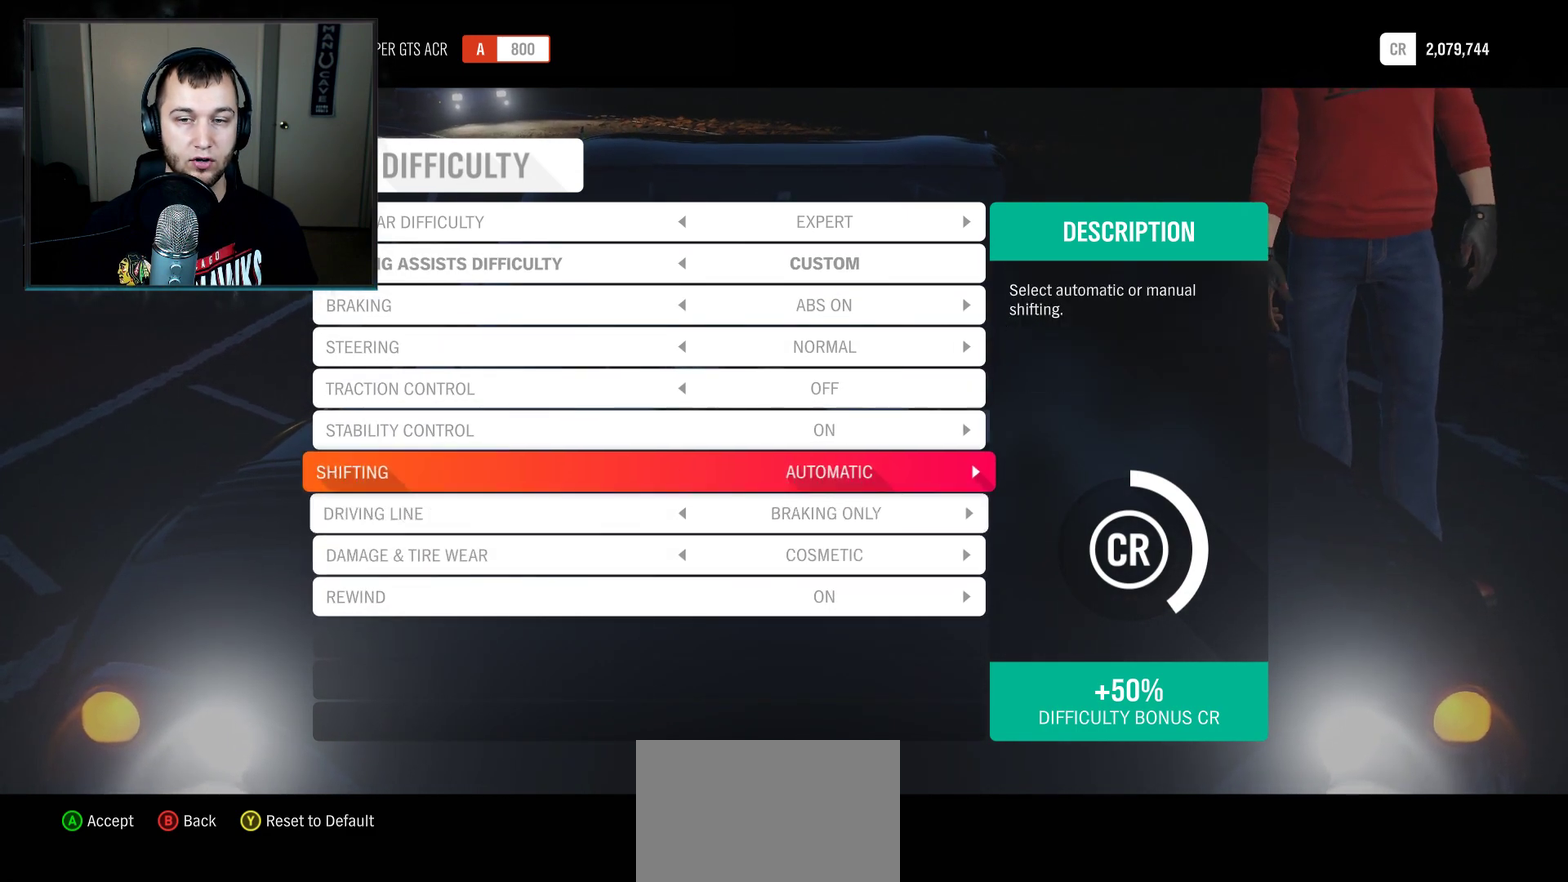
{"dt_ms": 300, "buttons": ["DPAD_UP"], "left_stick": "center", "right_stick": "center", "events": [[100, "DPAD_UP", "down"], [200, "DPAD_UP", "up"], [267, "DPAD_UP", "down"]]}
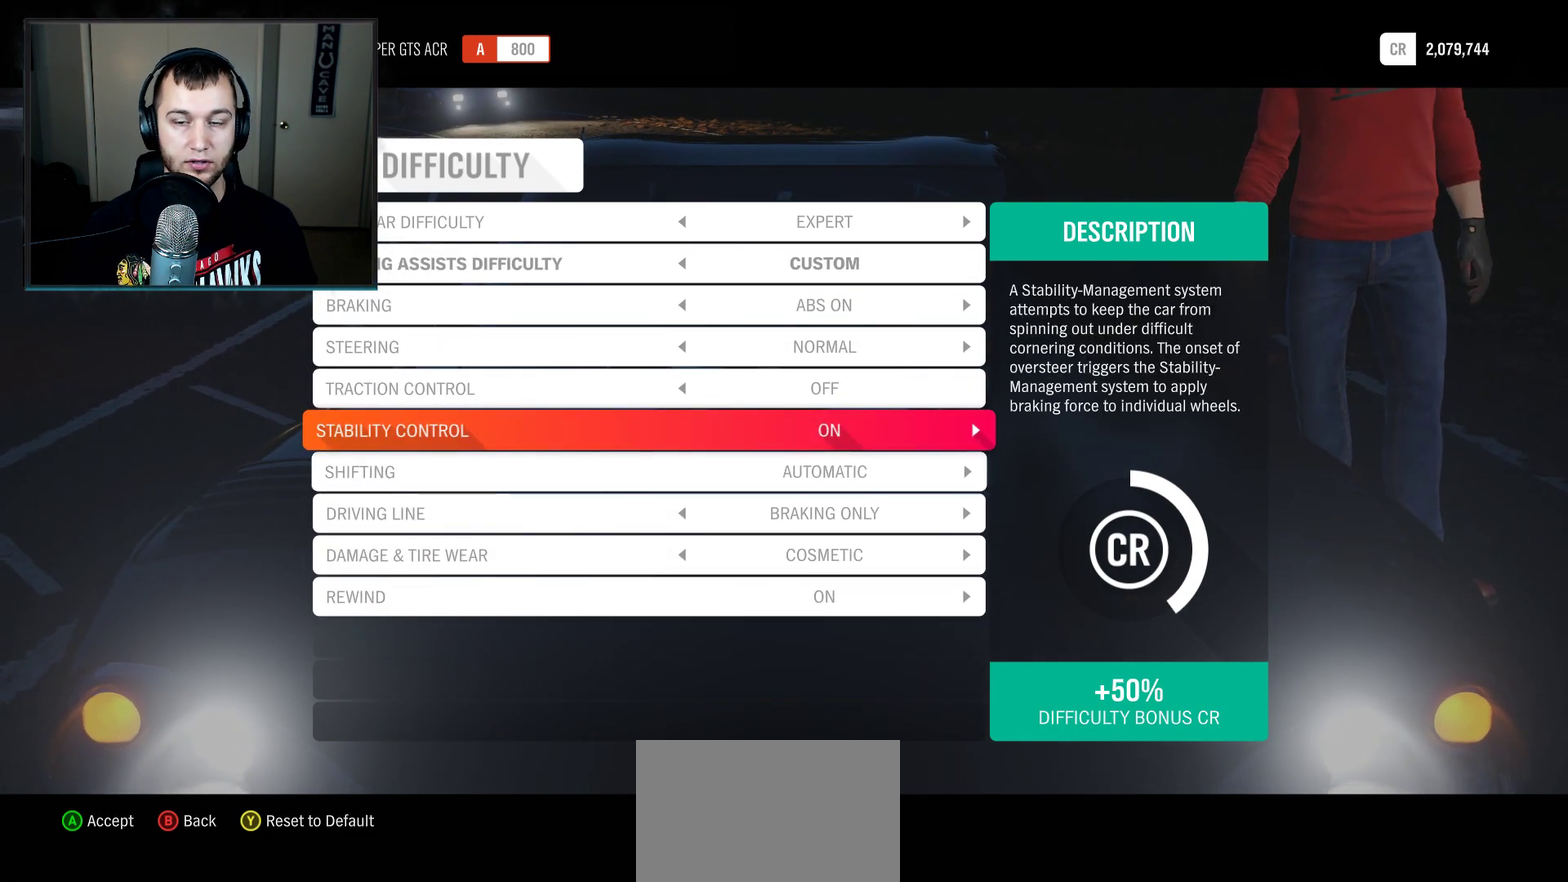
{"dt_ms": 400, "buttons": ["DPAD_UP"], "left_stick": "center", "right_stick": "center", "events": [[67, "DPAD_UP", "up"], [167, "DPAD_UP", "down"], [267, "DPAD_UP", "up"], [367, "DPAD_UP", "down"]]}
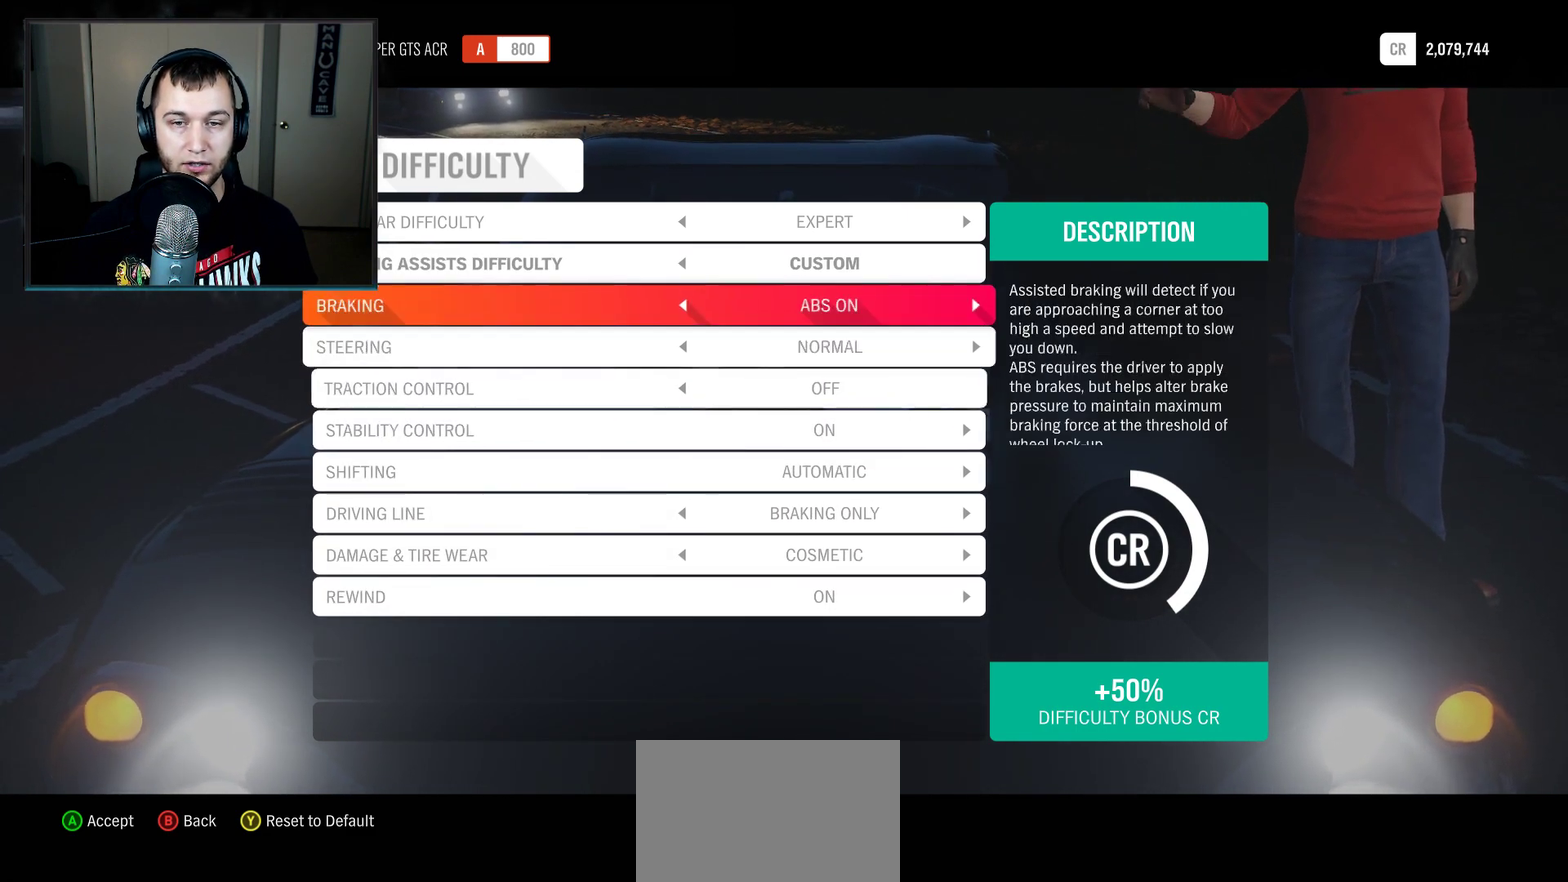
{"dt_ms": 601, "buttons": ["DPAD_DOWN"], "left_stick": "center", "right_stick": "center", "events": [[100, "DPAD_UP", "up"], [301, "DPAD_DOWN", "down"], [501, "DPAD_DOWN", "up"], [567, "DPAD_DOWN", "down"]]}
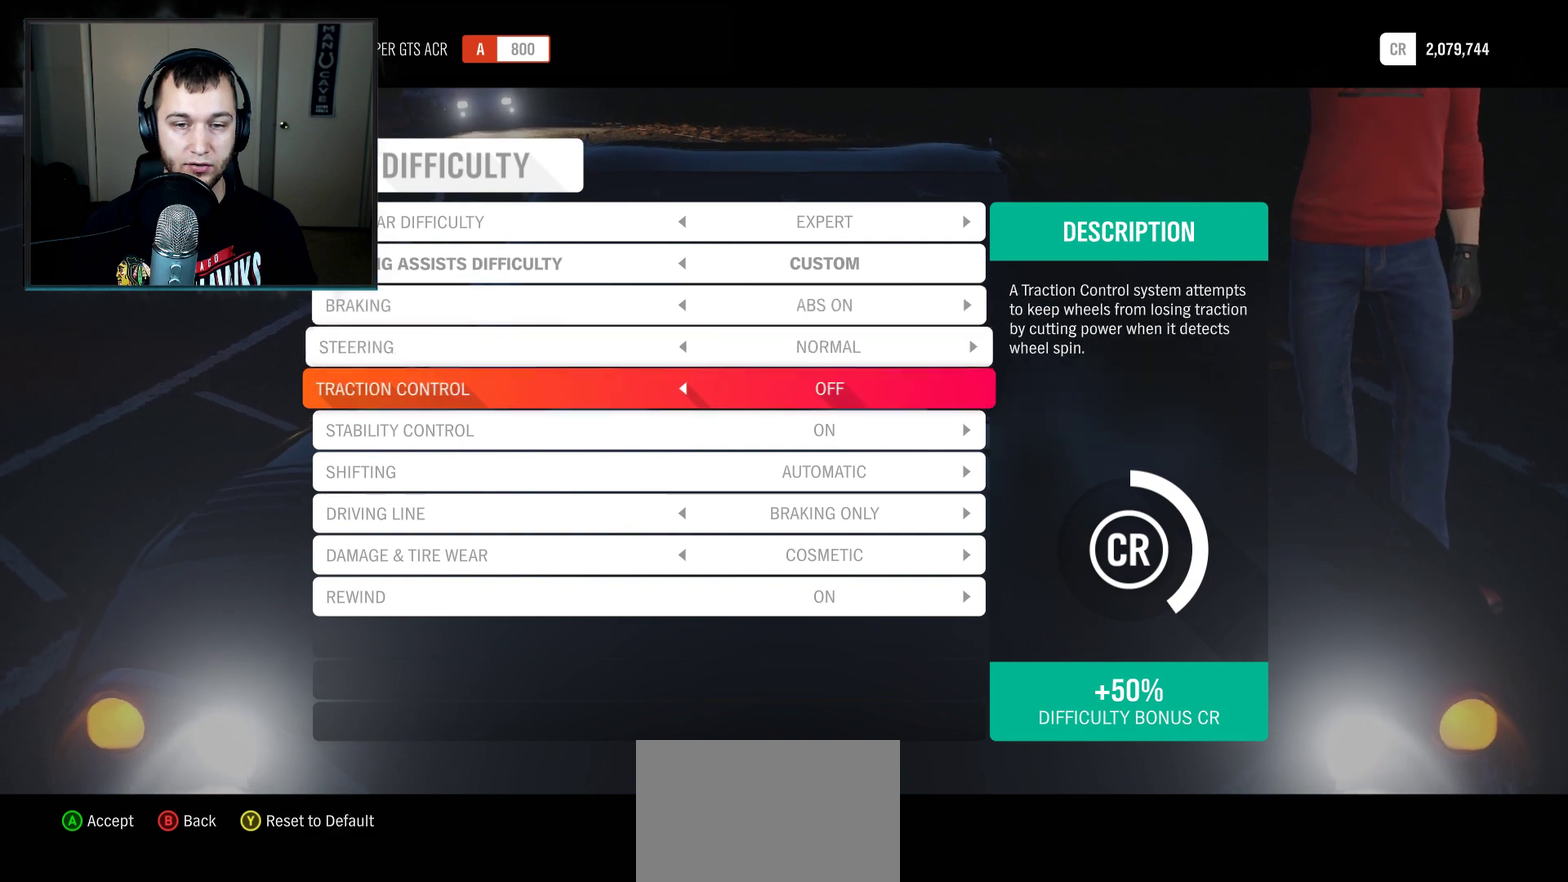
{"dt_ms": 300, "buttons": [], "left_stick": "center", "right_stick": "center", "events": [[33, "DPAD_DOWN", "up"], [167, "DPAD_DOWN", "down"], [267, "DPAD_DOWN", "up"]]}